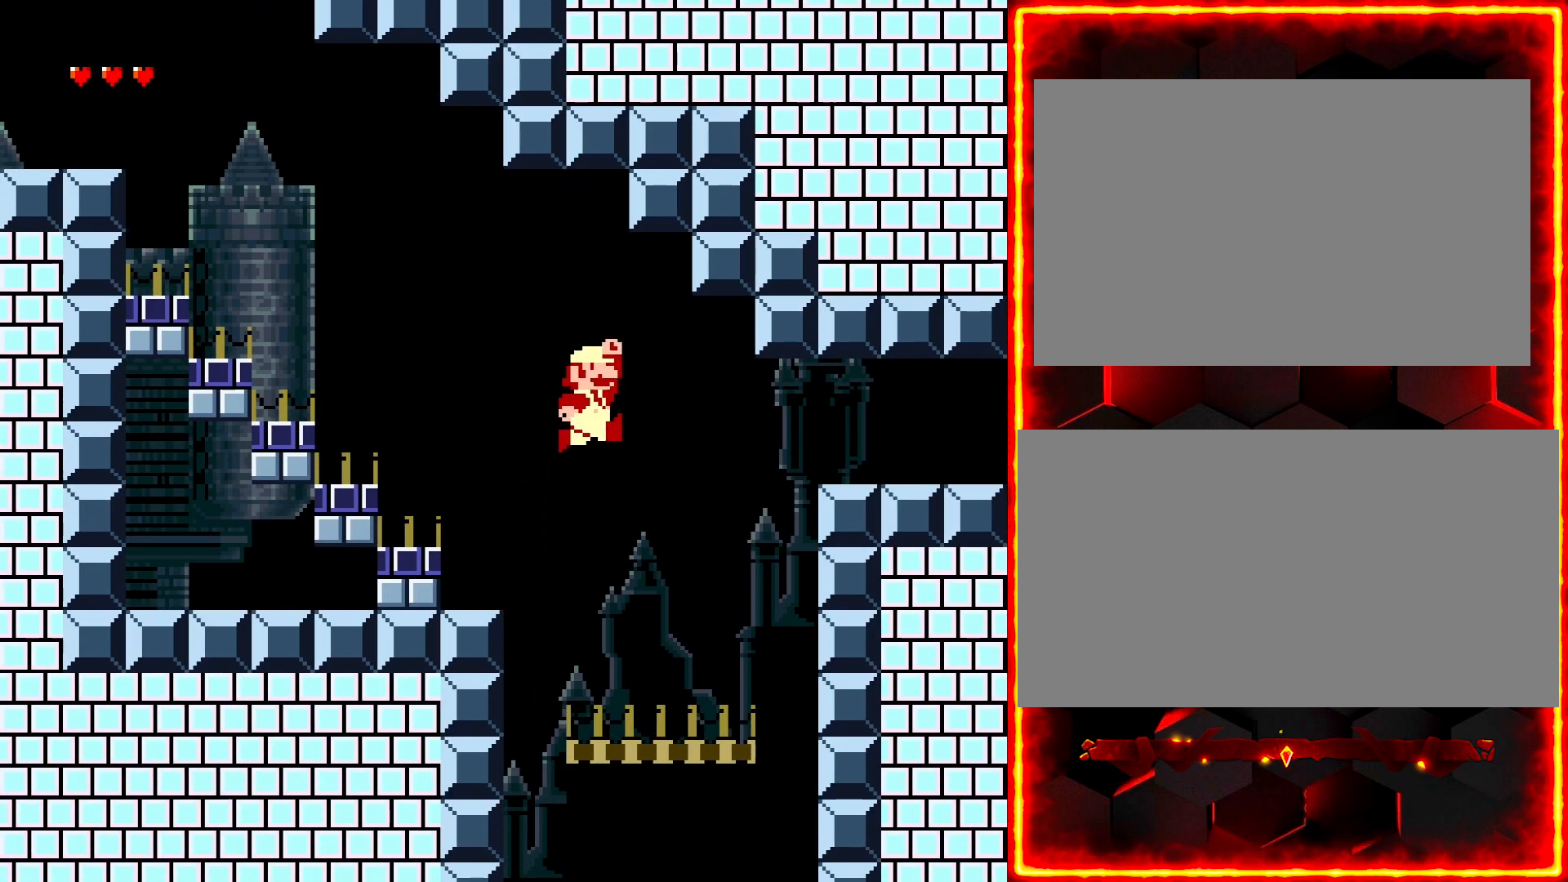
Gameplay with a controller (Nintendo layout); each line is a JSON object with the inputs held at the frame after it. "events" lists button and stick changes between this image and that frame as [ms after this image, input, new state], when the widget could be followed in between. Not read: B L3 R3.
{"buttons": ["Y", "DPAD_RIGHT"], "events": [[167, "DPAD_LEFT", "down"], [267, "DPAD_LEFT", "up"], [333, "DPAD_RIGHT", "down"]]}
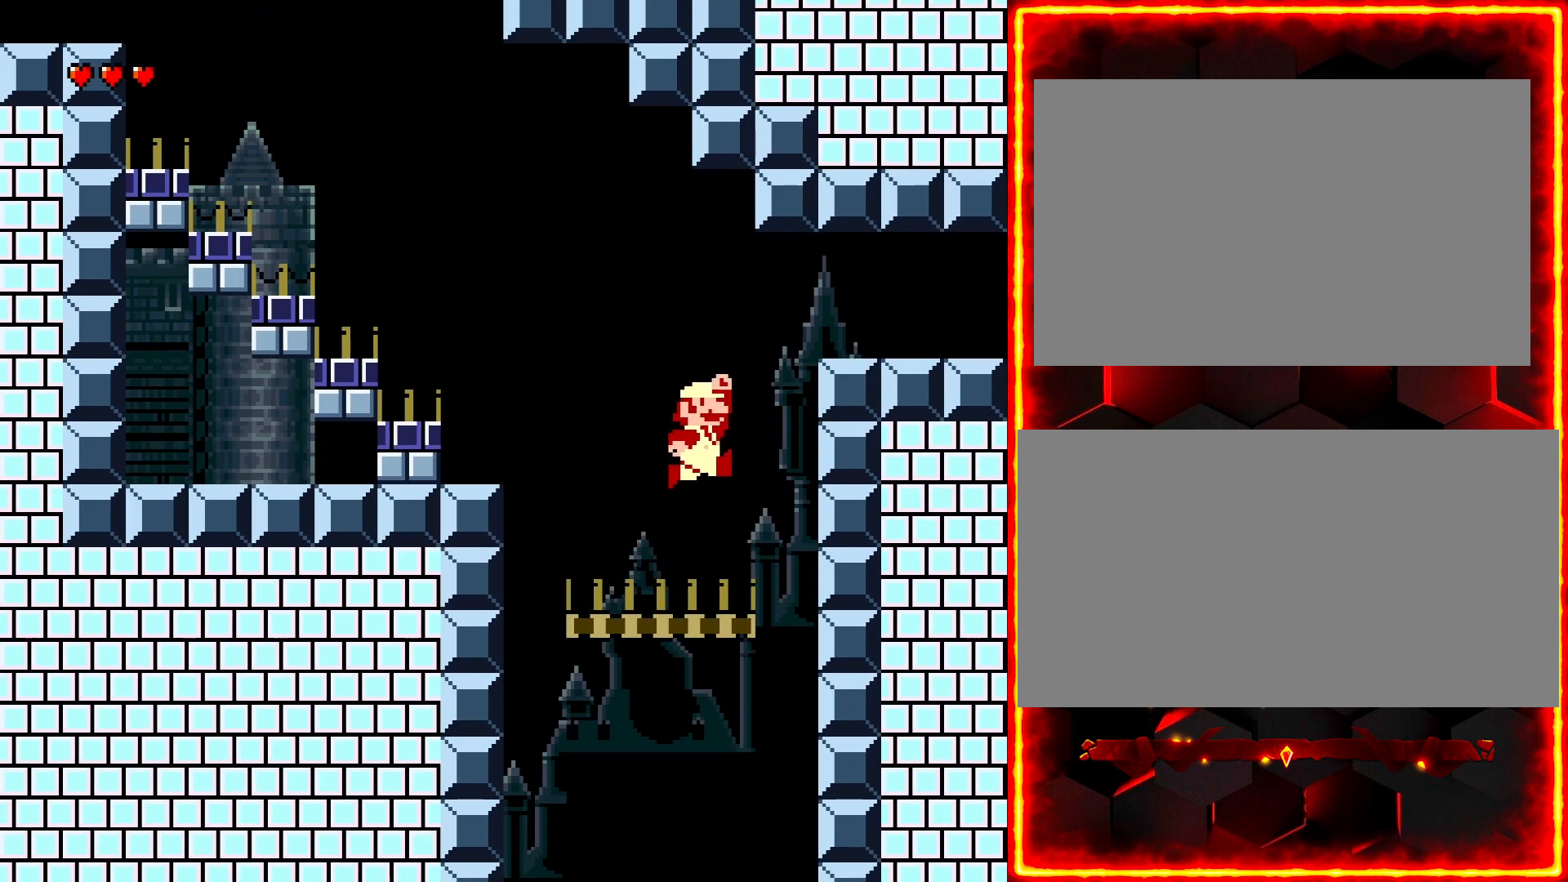
{"buttons": ["Y", "DPAD_RIGHT"], "events": []}
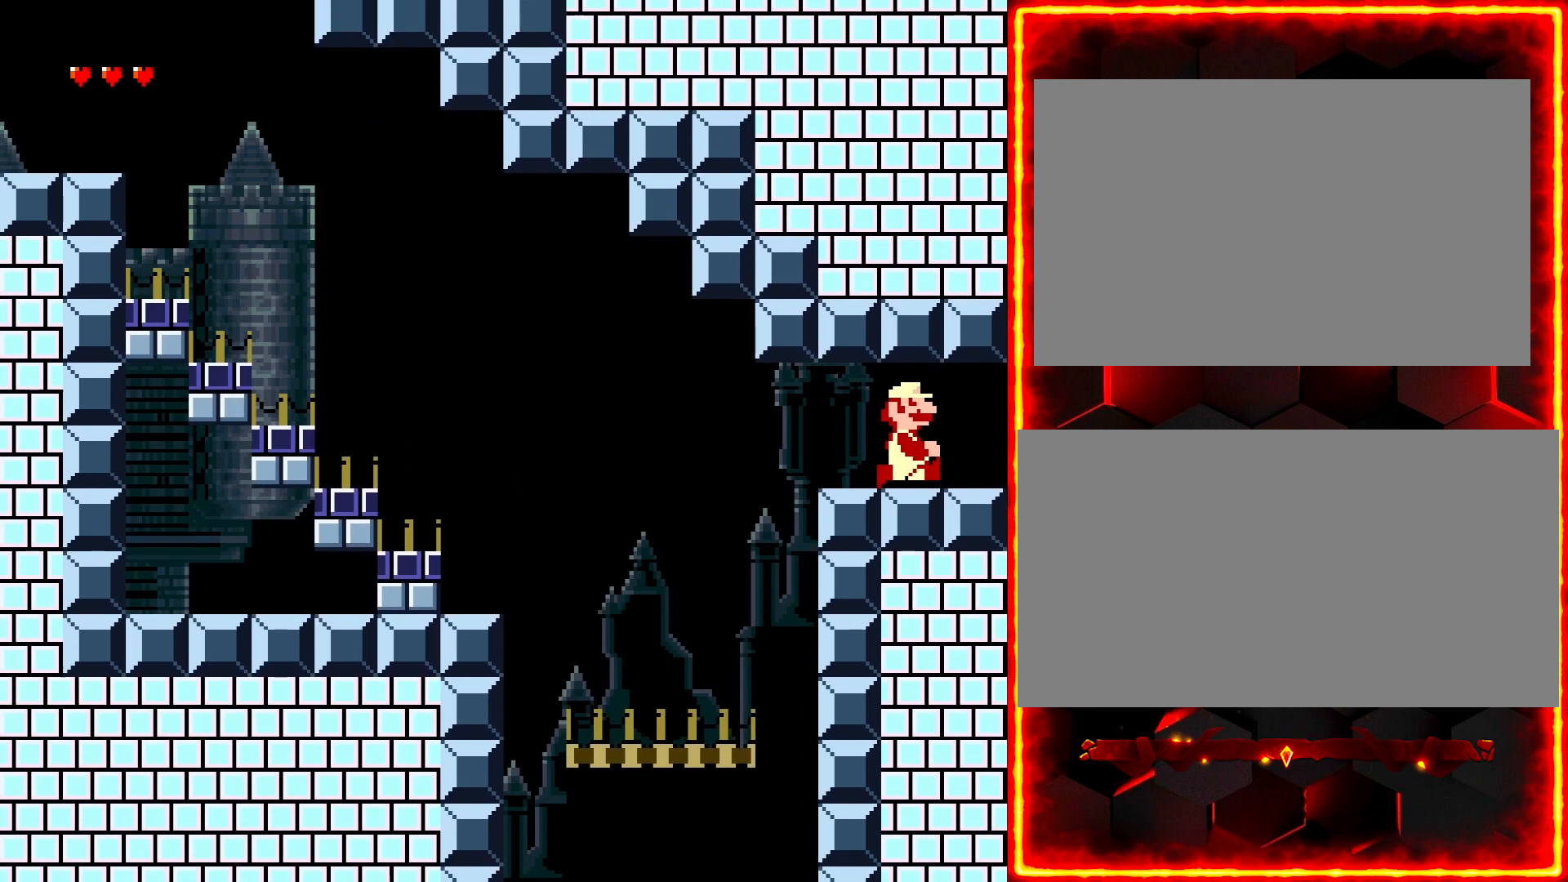
{"buttons": [], "events": [[133, "DPAD_RIGHT", "up"], [150, "Y", "up"]]}
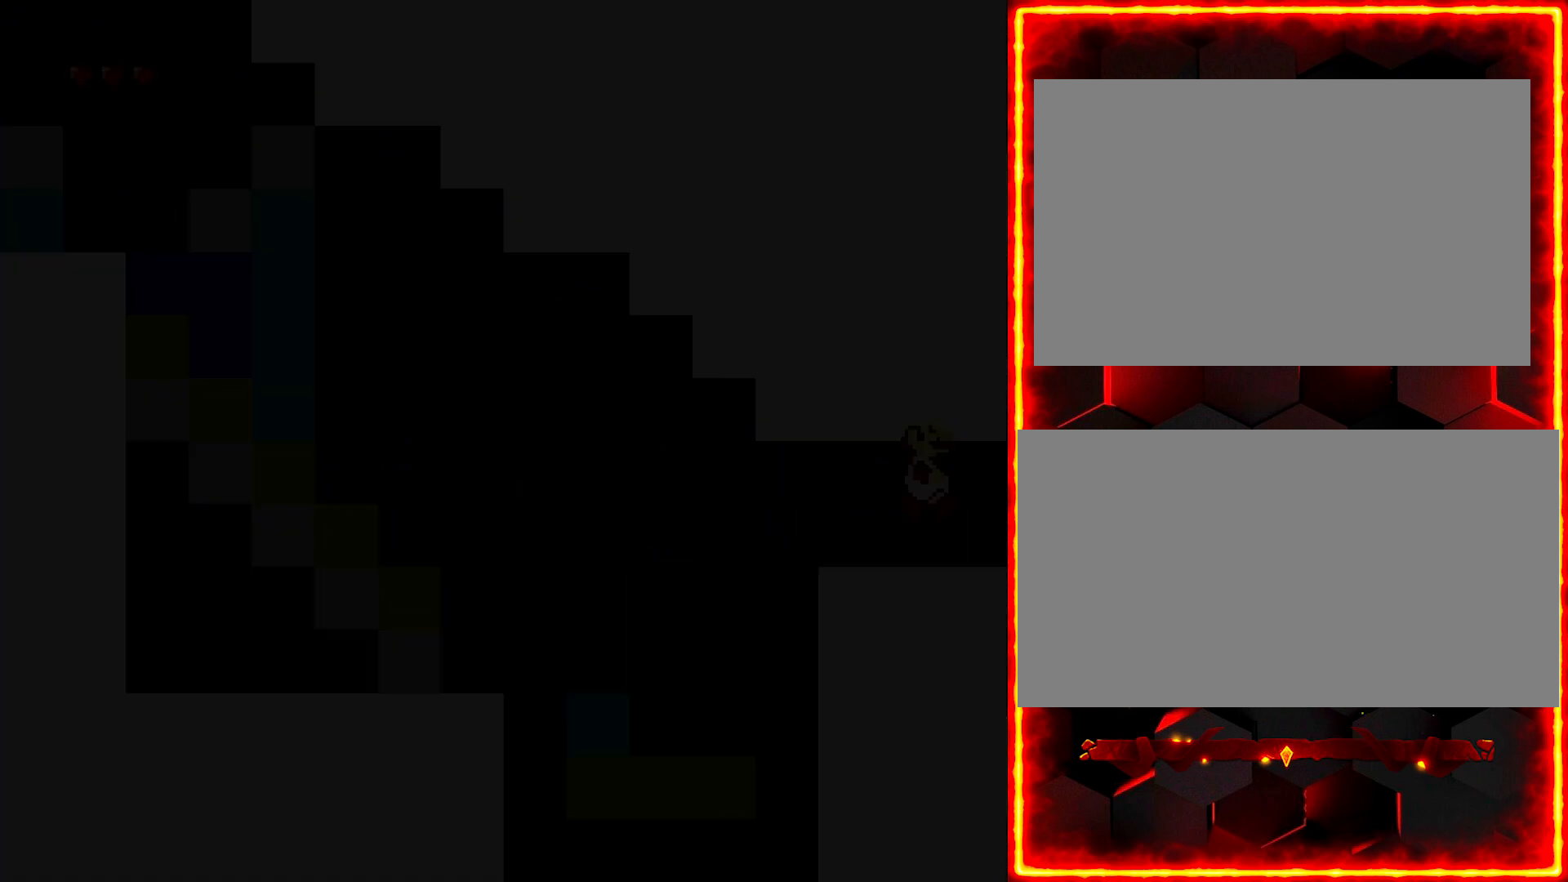
{"buttons": [], "events": []}
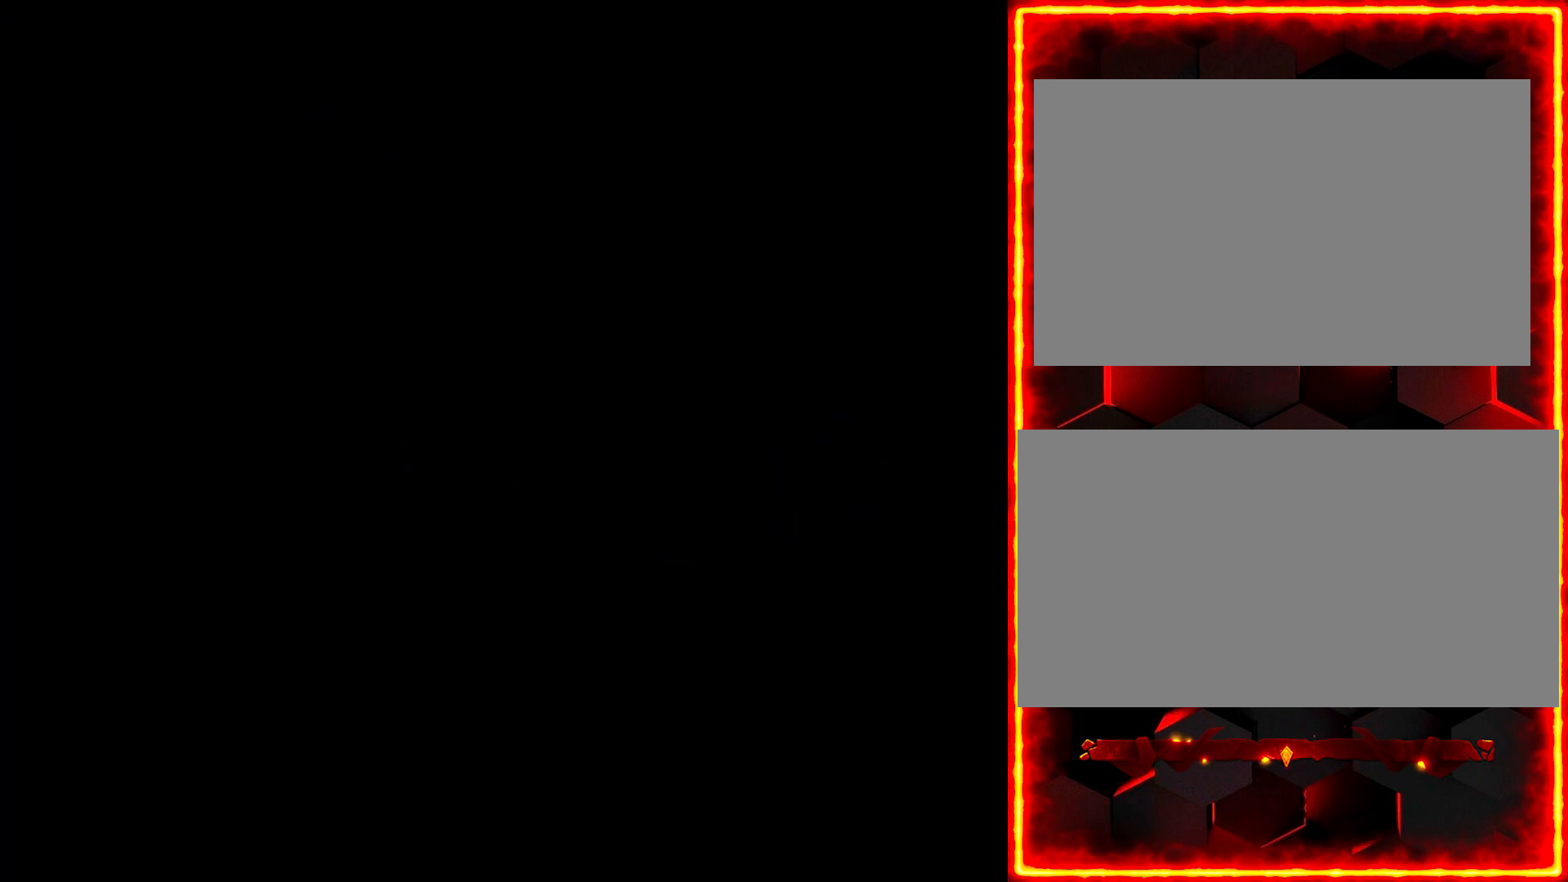
{"buttons": [], "events": []}
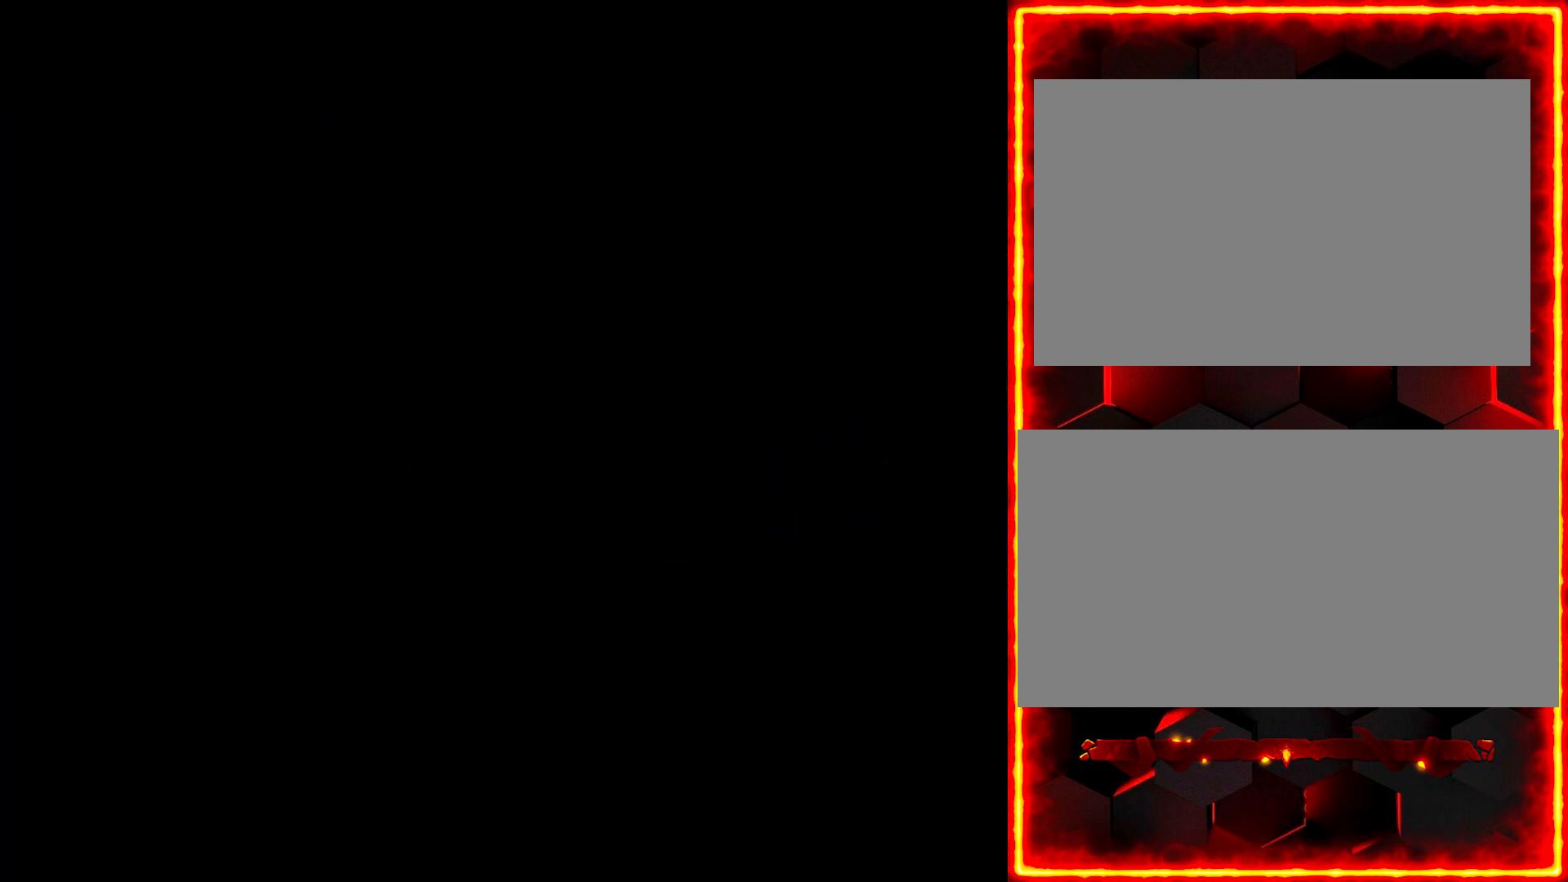
{"buttons": [], "events": []}
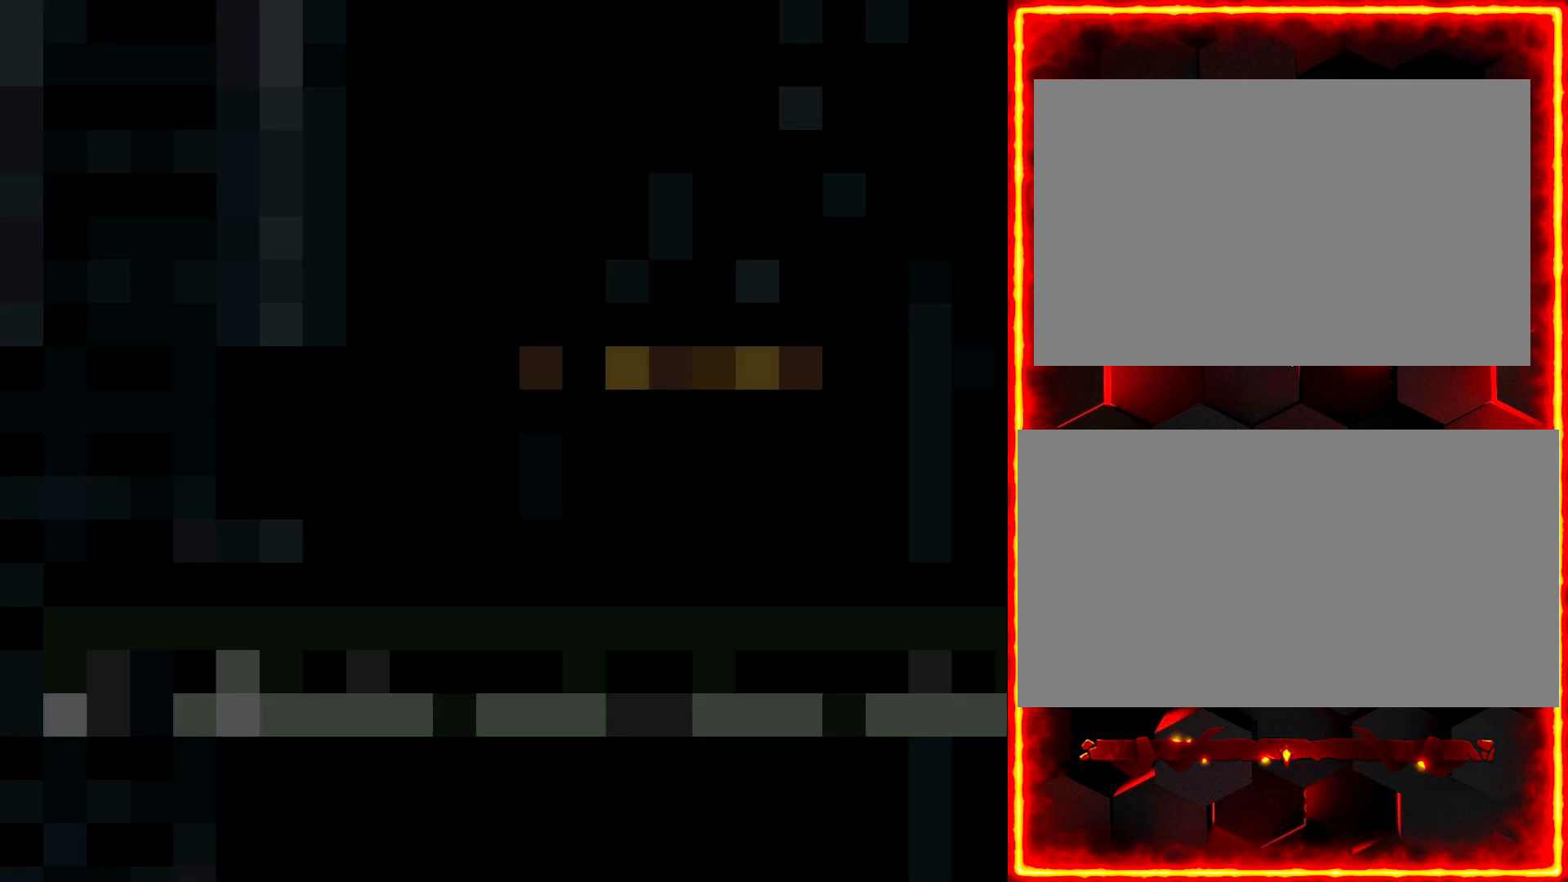
{"buttons": [], "events": []}
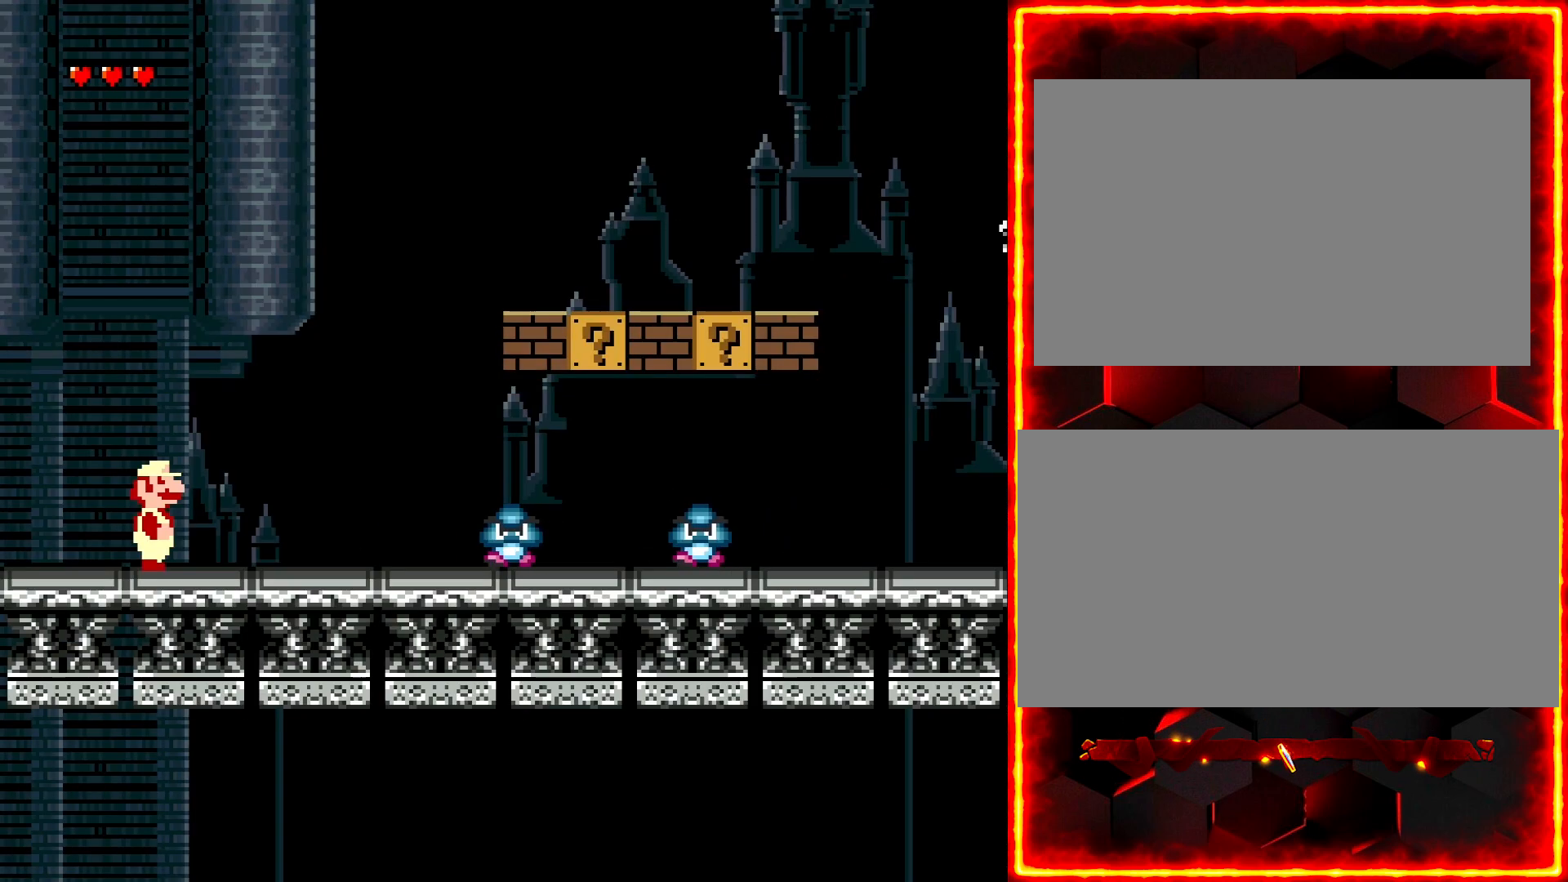
{"buttons": ["Y", "DPAD_RIGHT"], "events": [[17, "DPAD_RIGHT", "down"], [33, "Y", "down"]]}
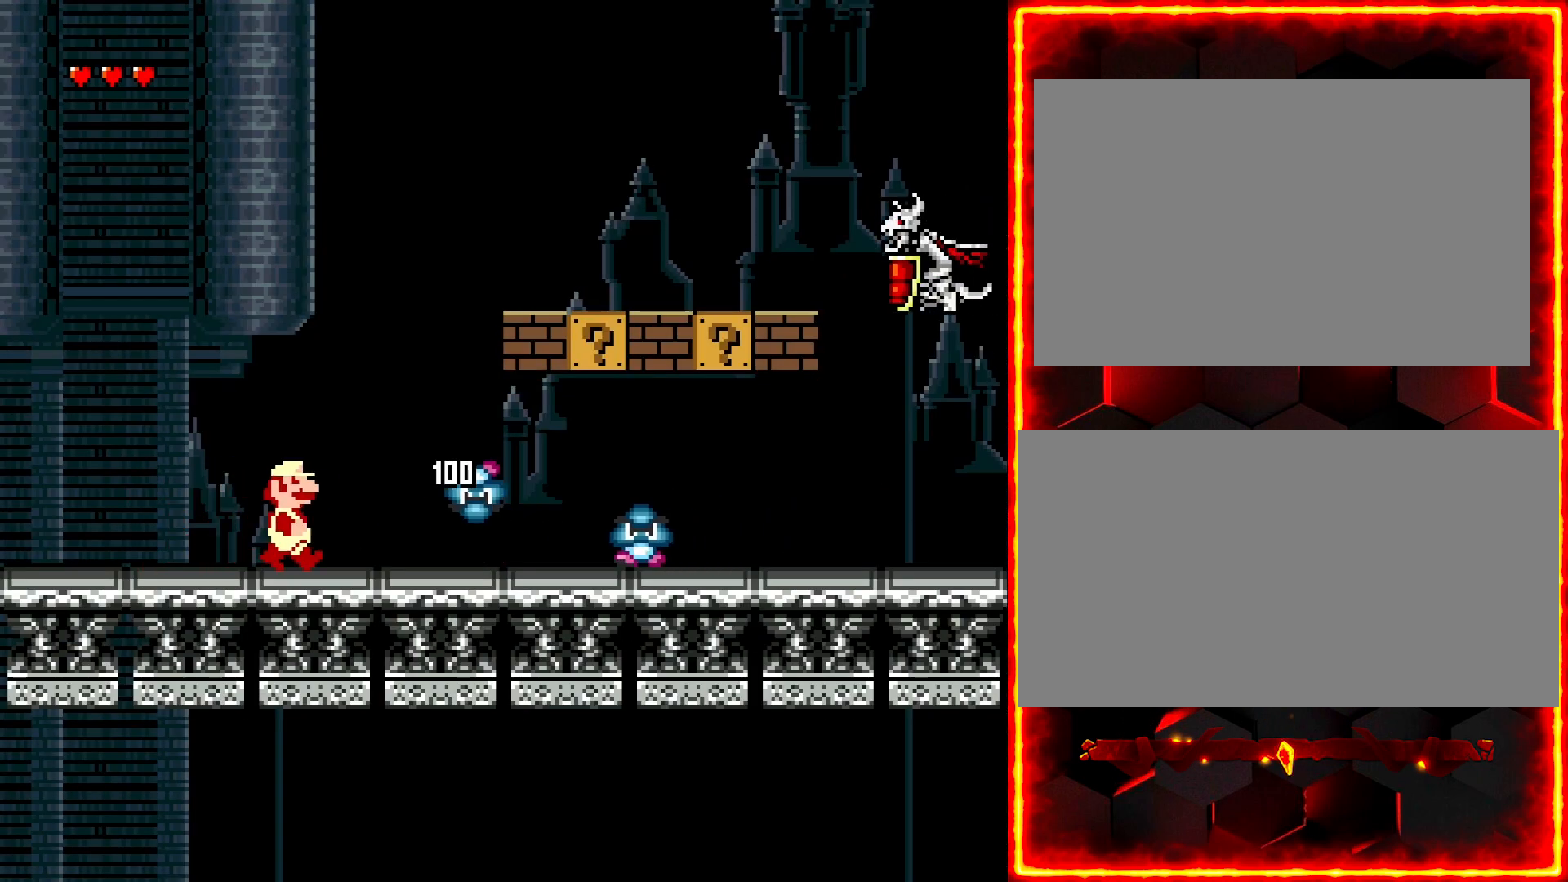
{"buttons": ["Y", "DPAD_RIGHT"], "events": [[333, "DPAD_RIGHT", "up"], [383, "DPAD_RIGHT", "down"]]}
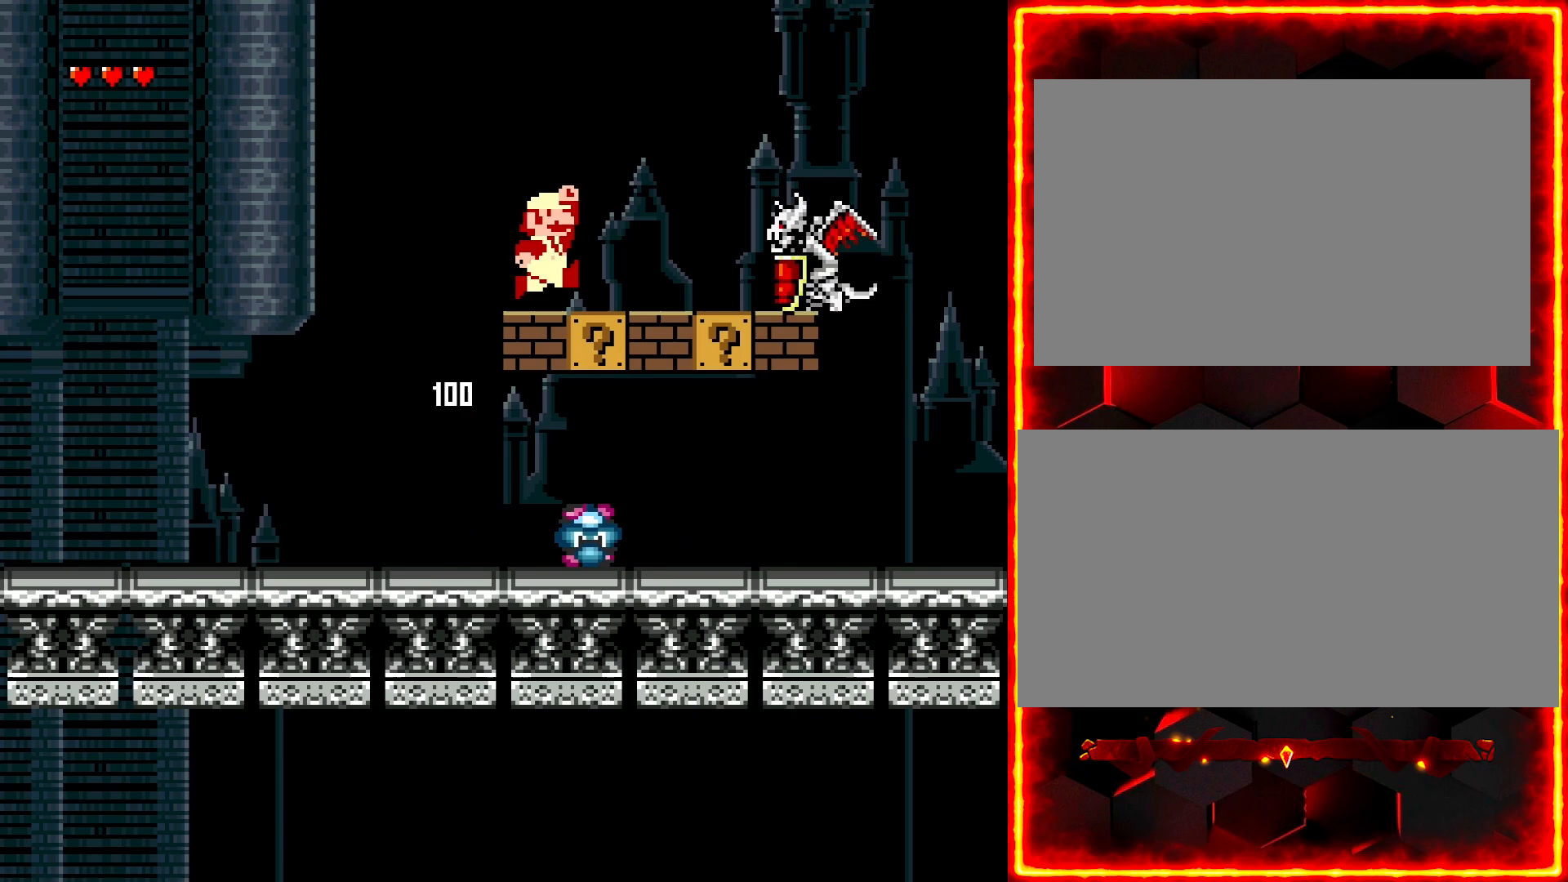
{"buttons": ["Y"], "events": [[417, "DPAD_RIGHT", "up"]]}
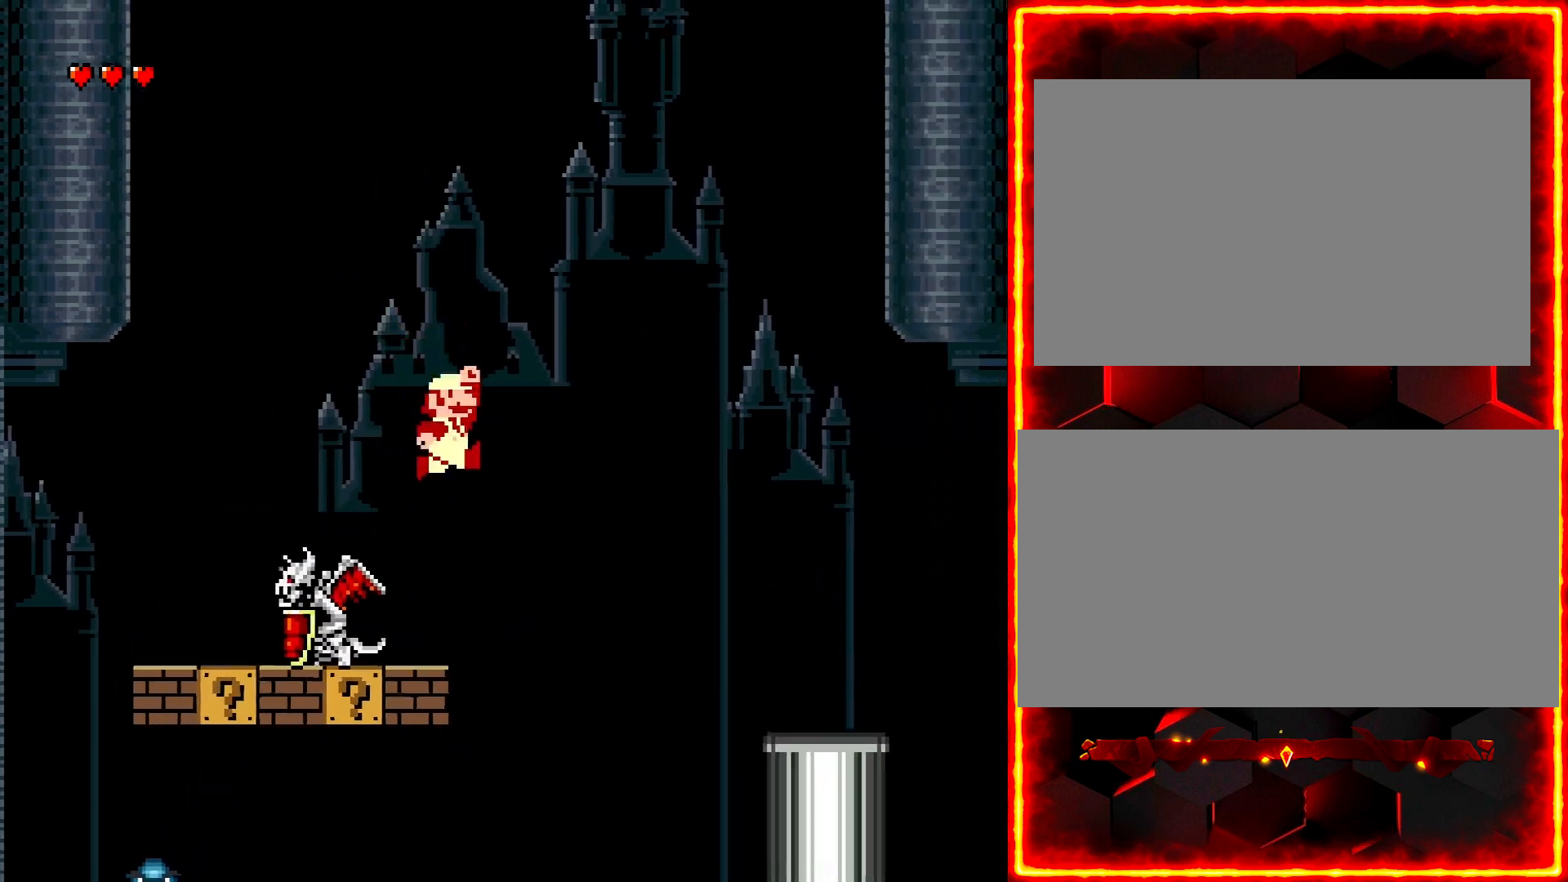
{"buttons": ["Y", "DPAD_LEFT"], "events": [[33, "DPAD_LEFT", "down"]]}
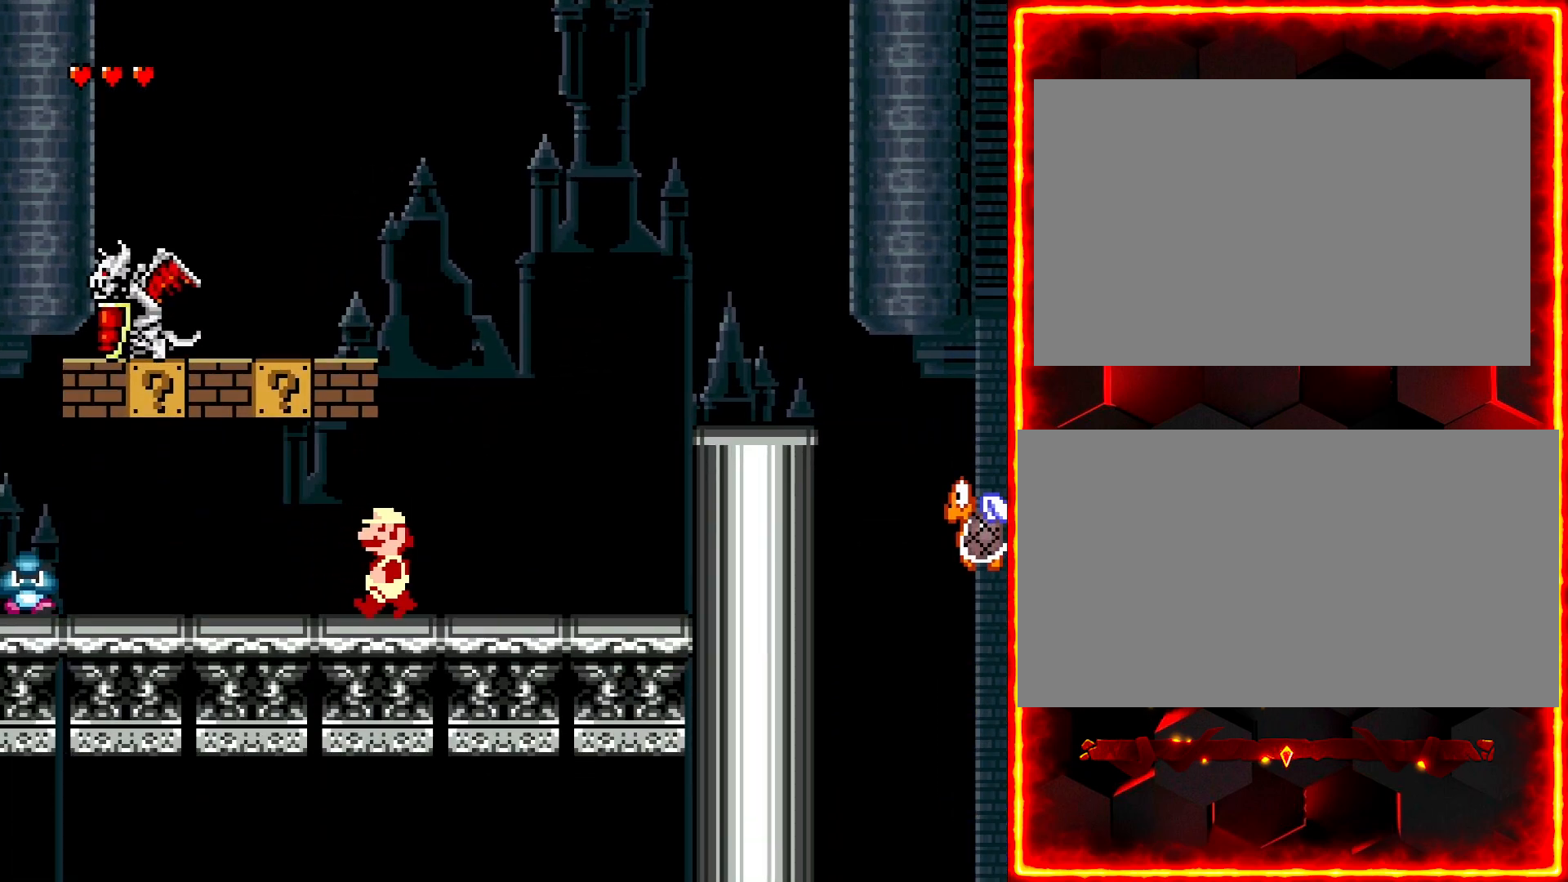
{"buttons": ["Y", "DPAD_RIGHT"], "events": [[83, "DPAD_LEFT", "up"], [183, "DPAD_LEFT", "down"], [283, "DPAD_LEFT", "up"], [383, "DPAD_RIGHT", "down"]]}
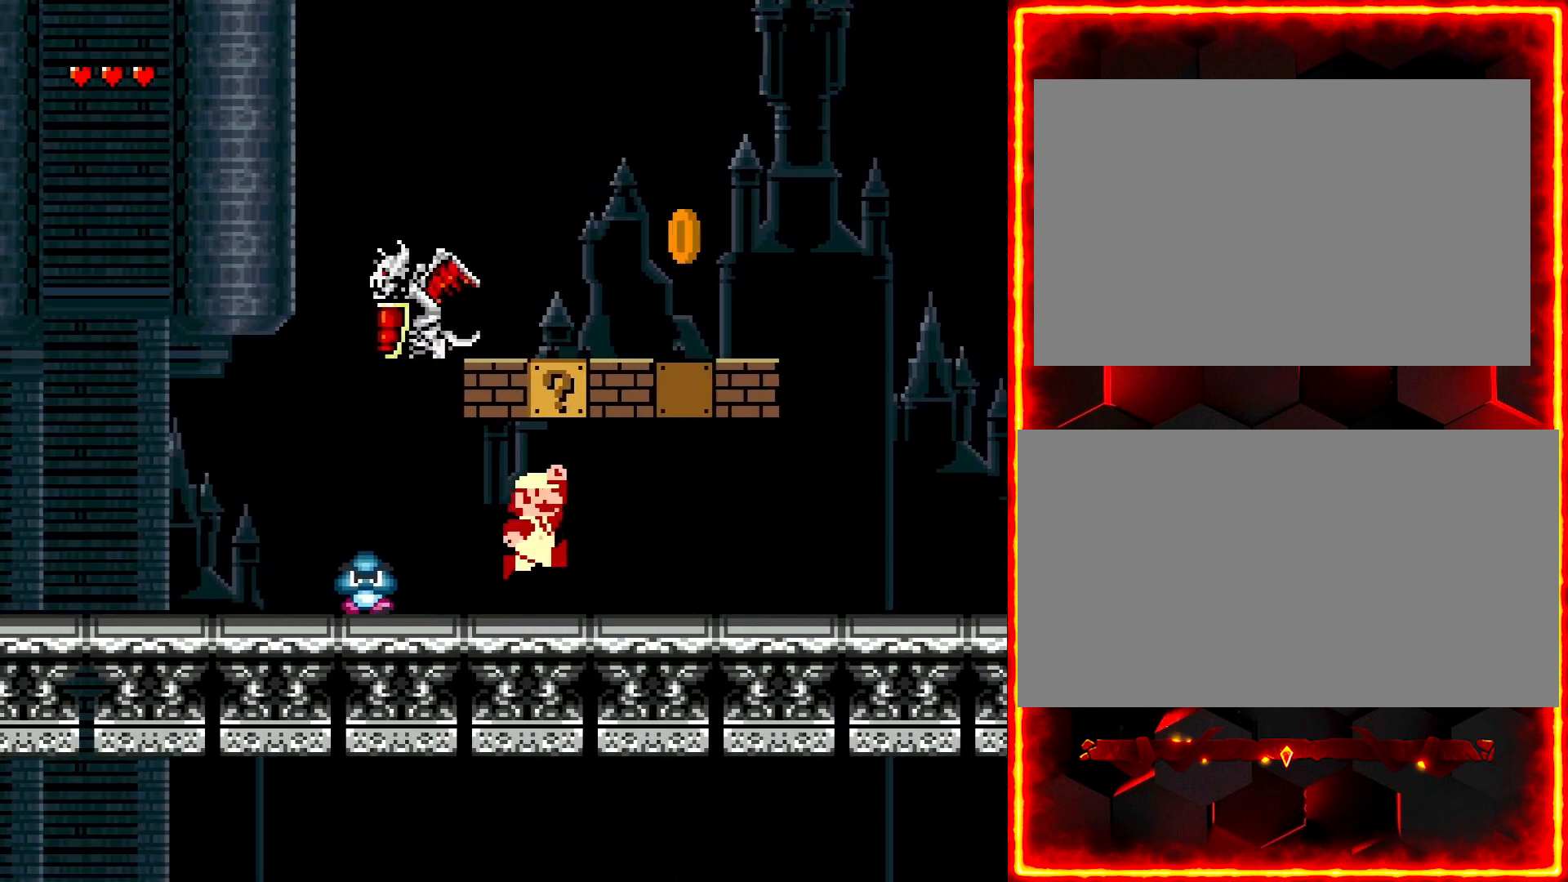
{"buttons": ["Y", "DPAD_RIGHT"], "events": []}
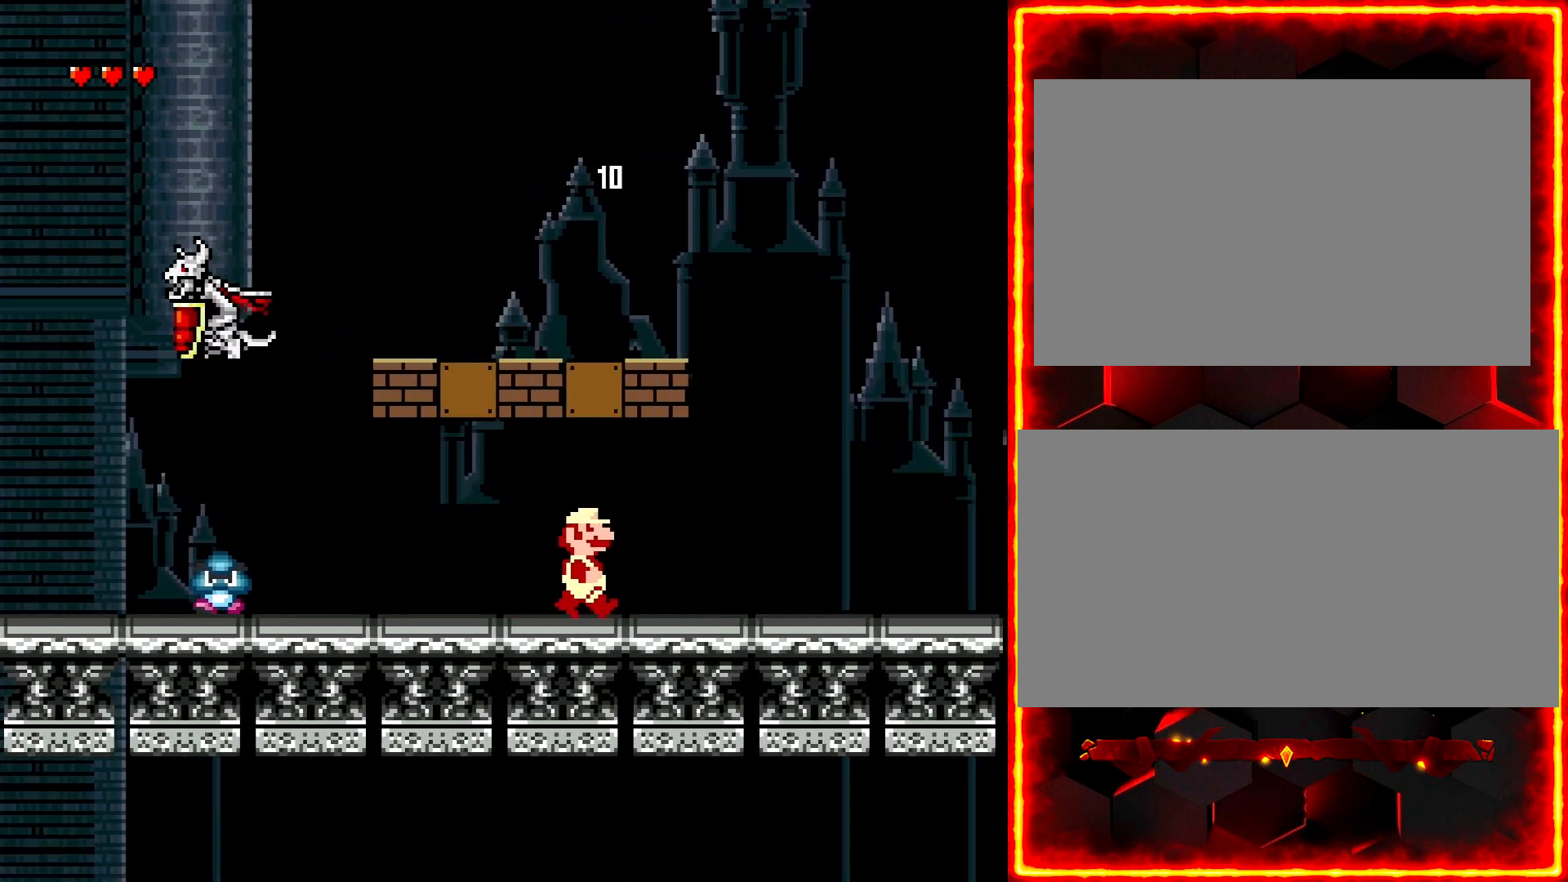
{"buttons": ["Y", "DPAD_RIGHT"], "events": []}
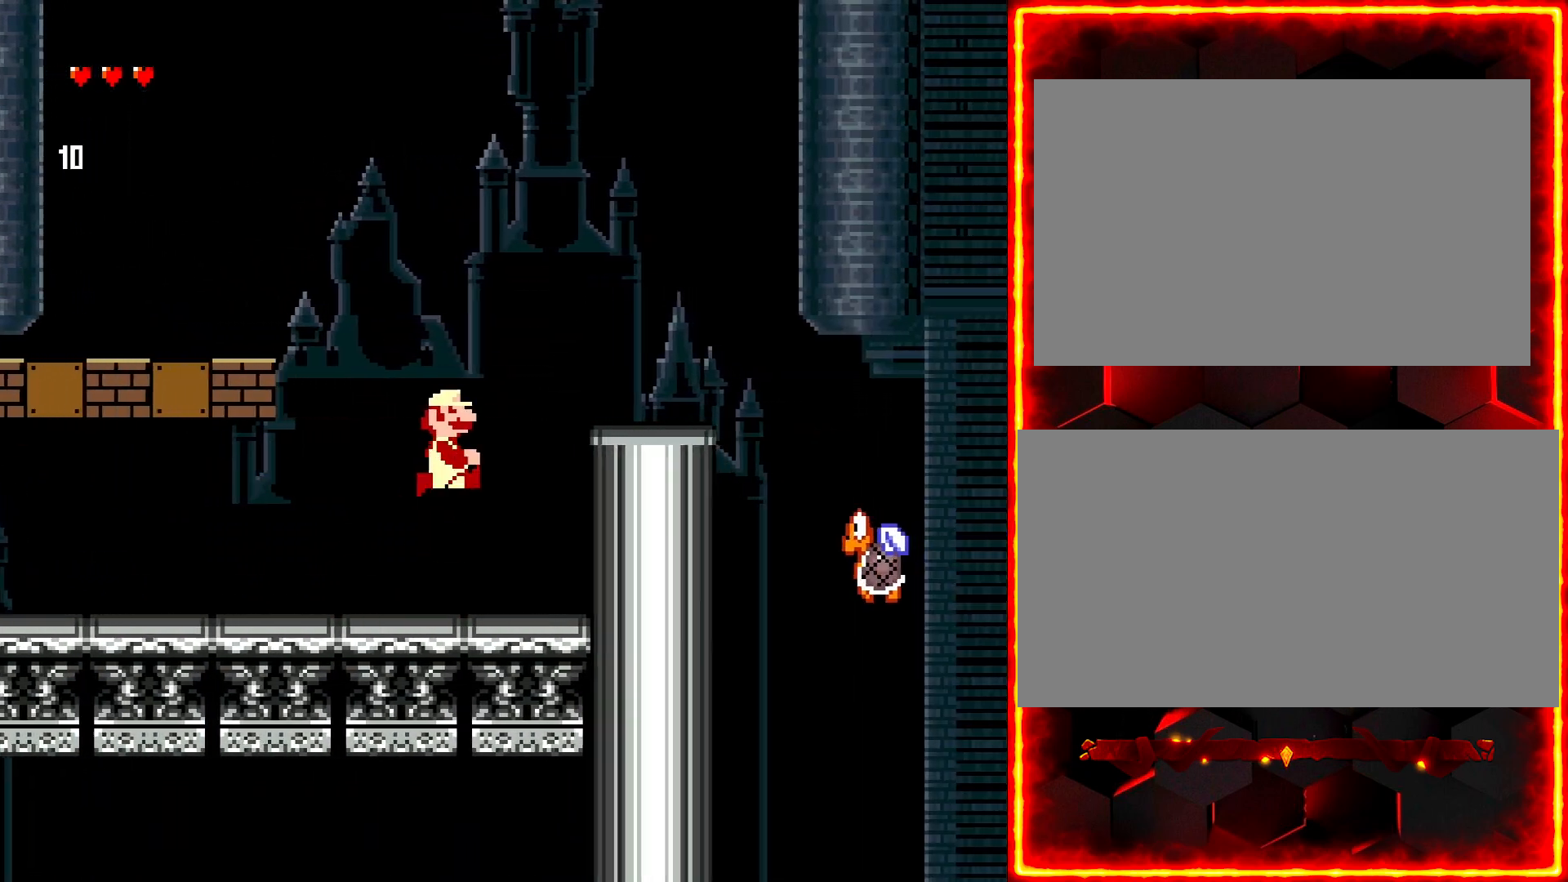
{"buttons": ["Y", "DPAD_RIGHT"], "events": []}
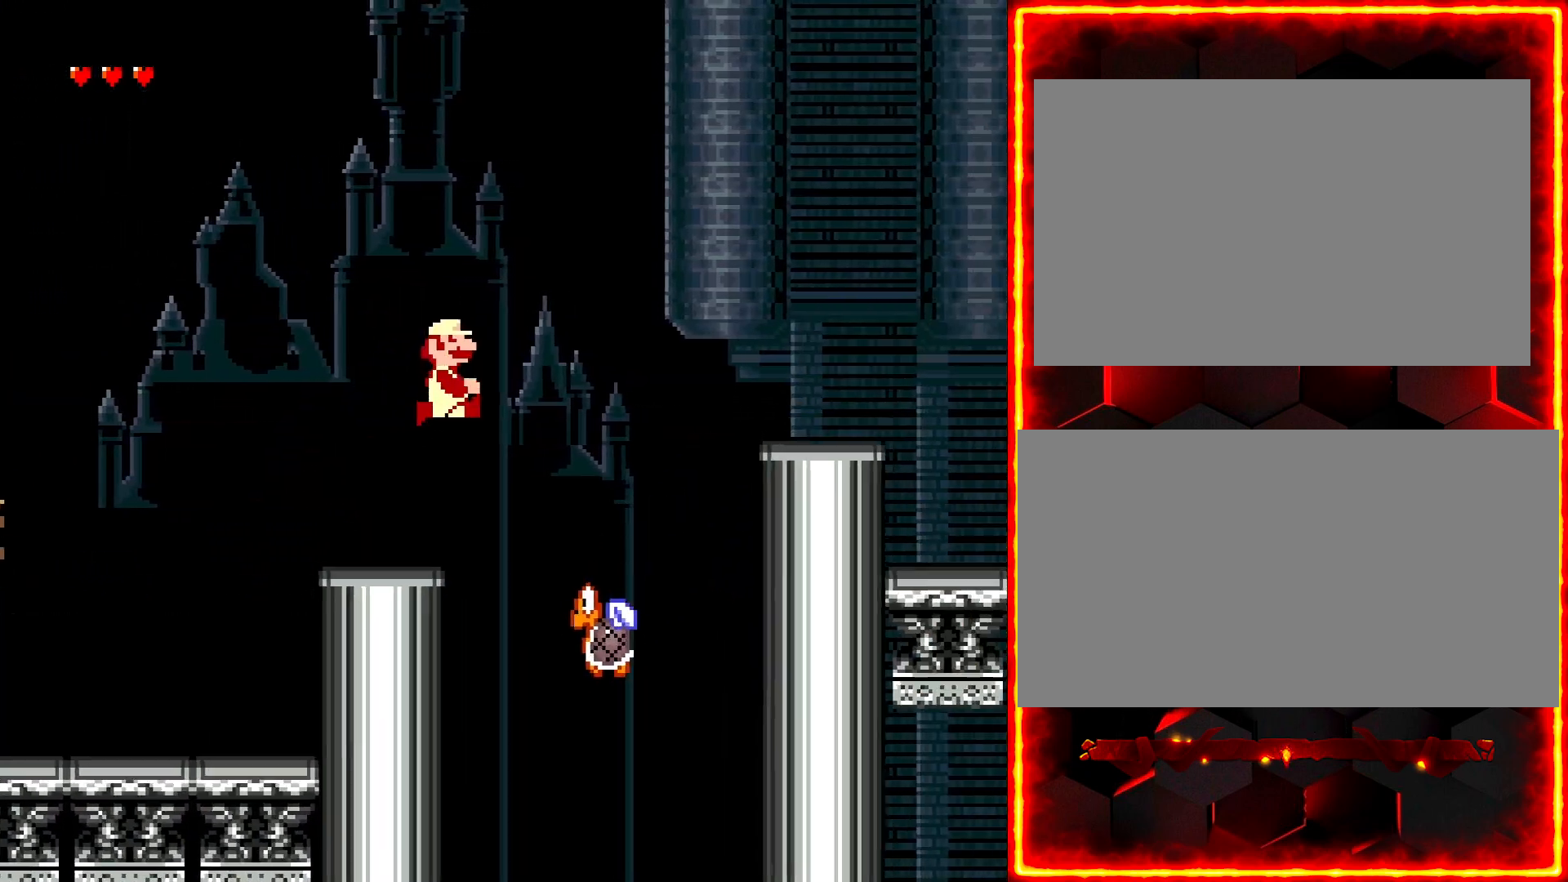
{"buttons": ["Y", "DPAD_RIGHT"], "events": []}
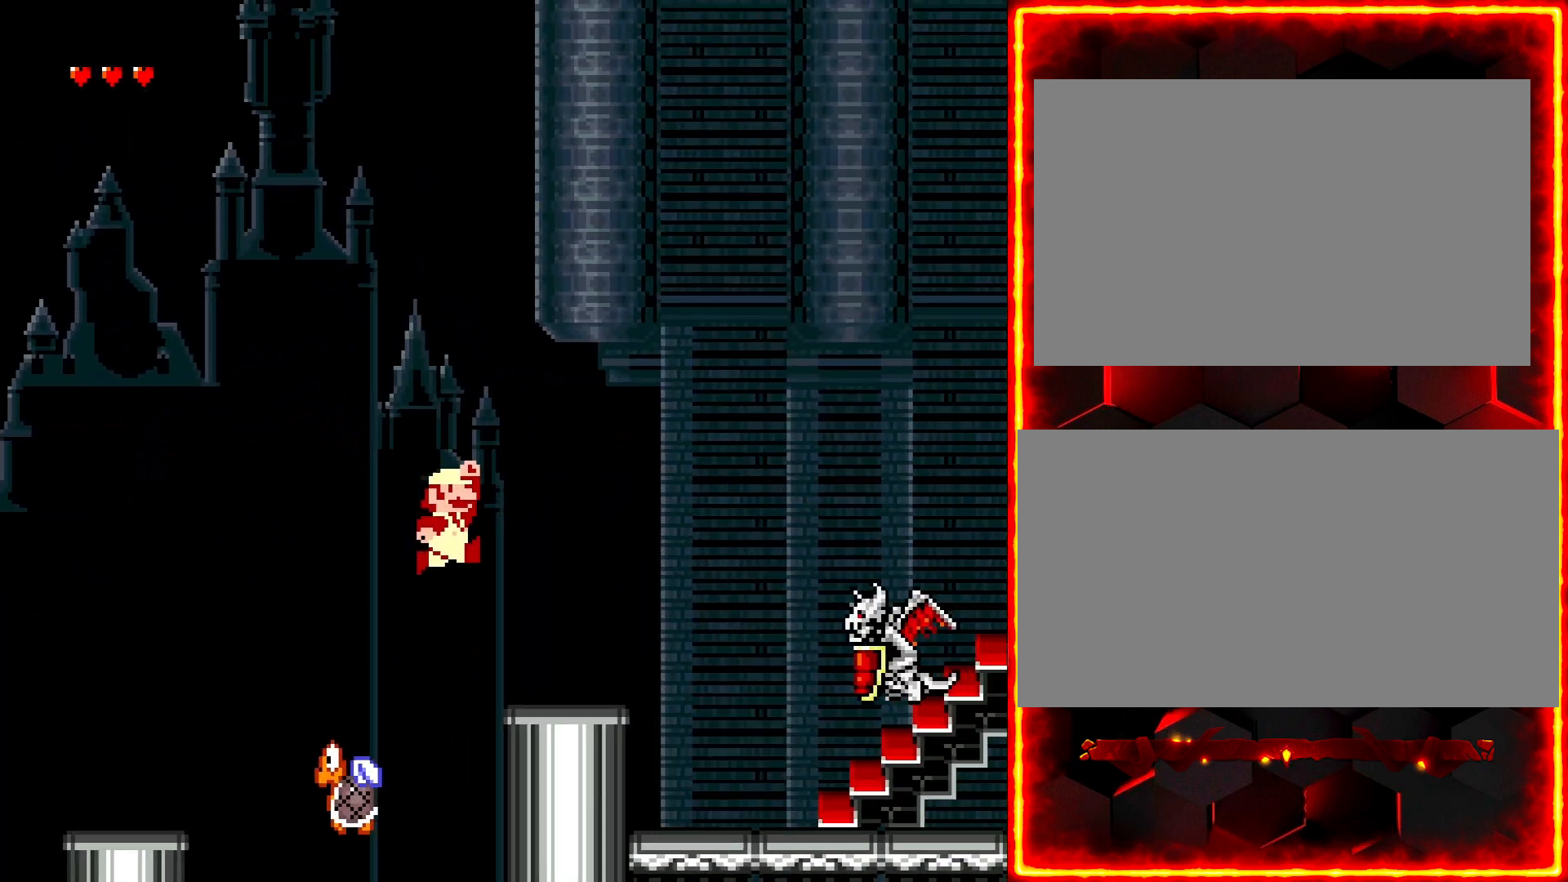
{"buttons": ["Y", "DPAD_RIGHT"], "events": []}
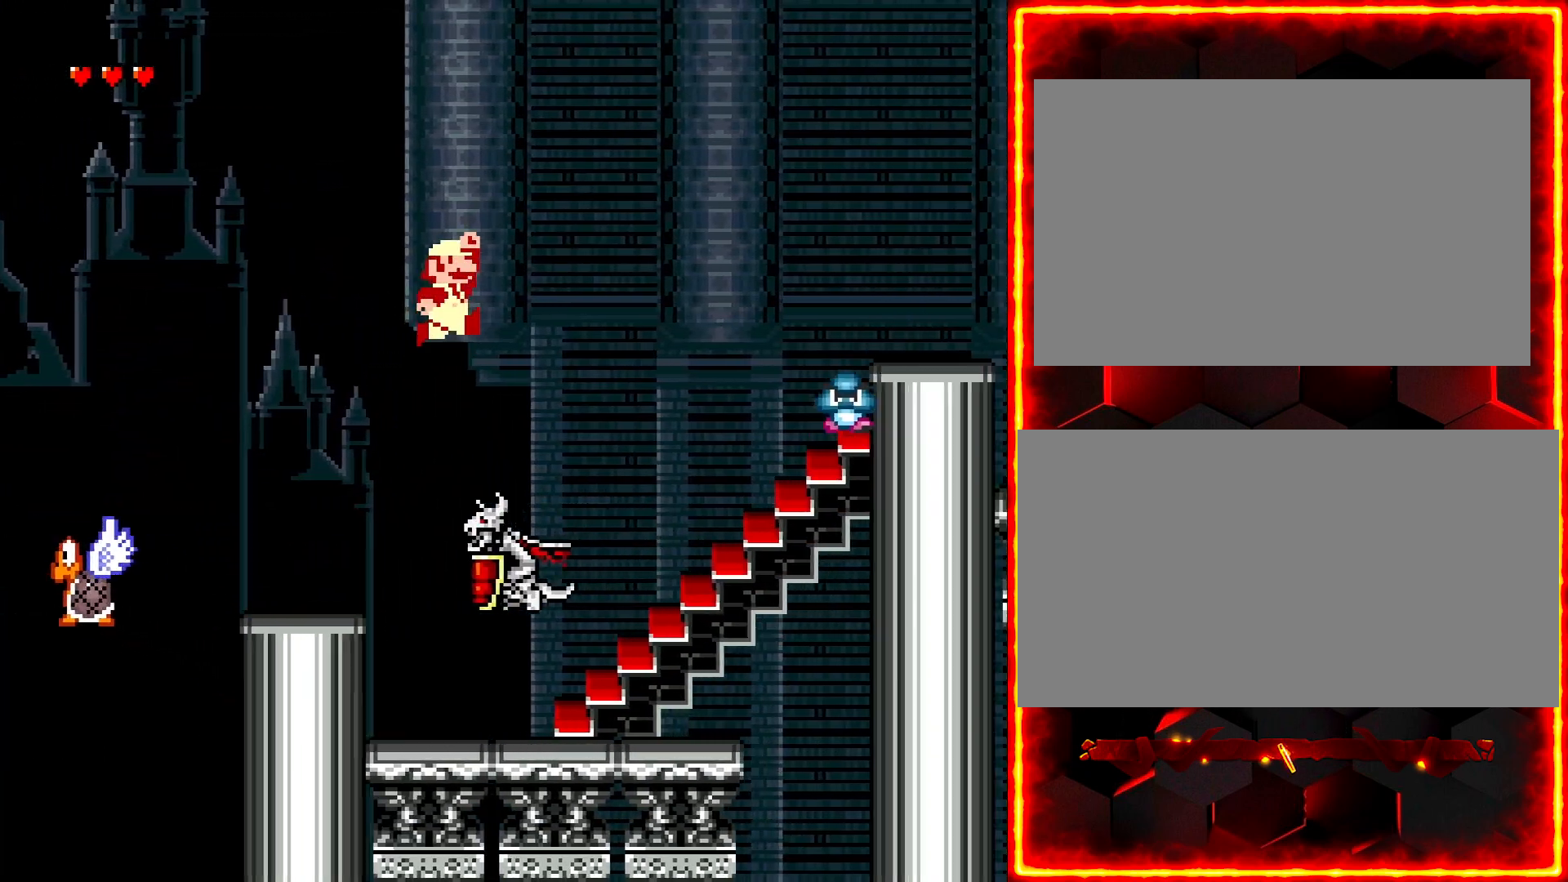
{"buttons": ["Y"], "events": [[233, "DPAD_RIGHT", "up"], [283, "DPAD_LEFT", "down"], [433, "DPAD_LEFT", "up"]]}
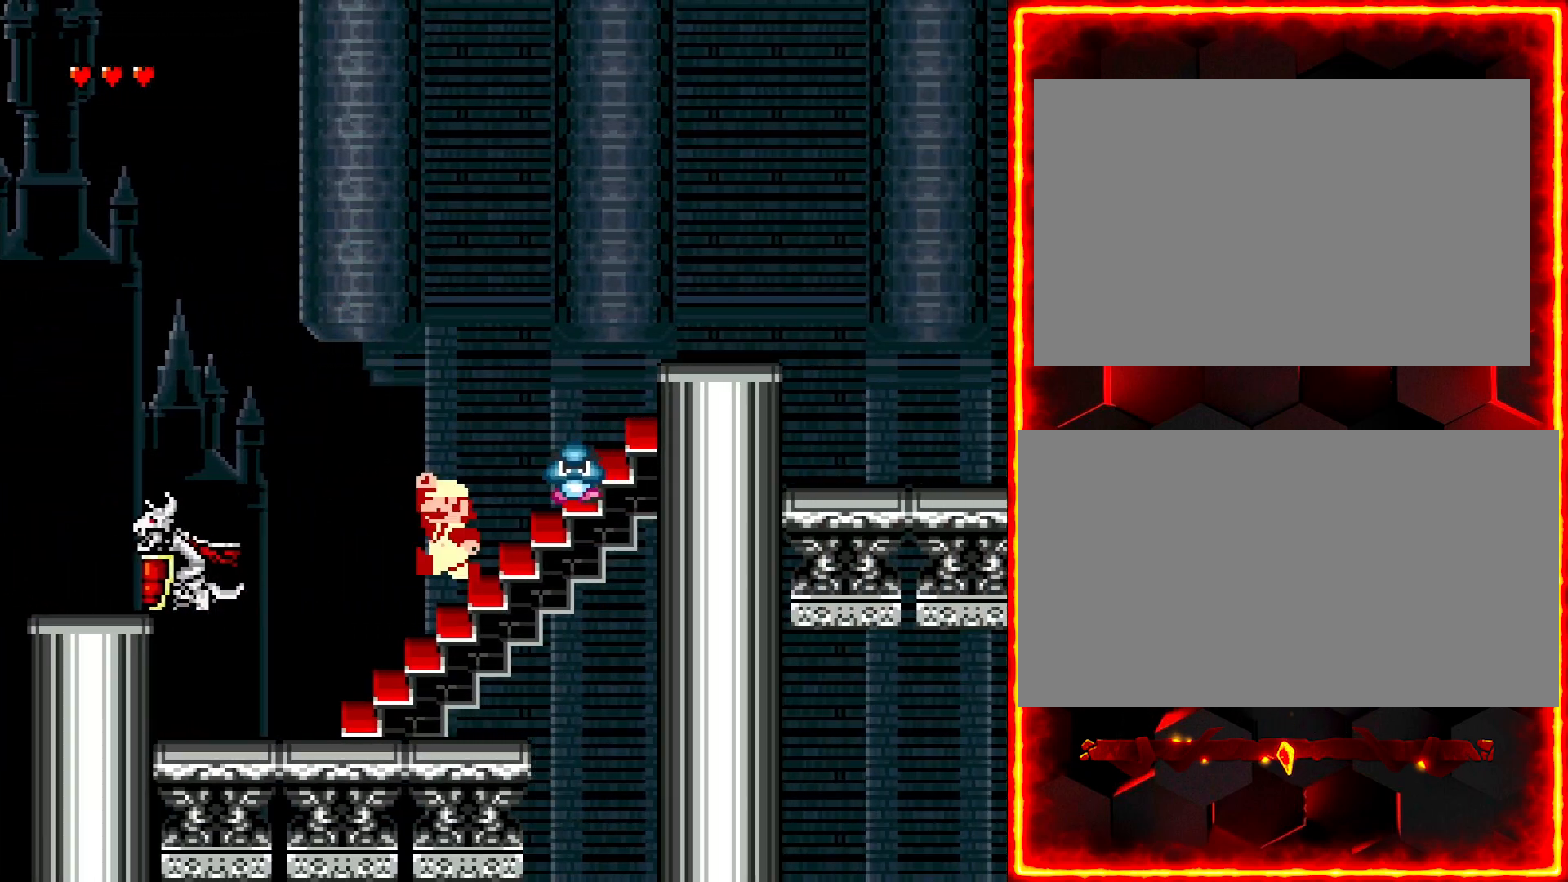
{"buttons": ["Y"], "events": [[67, "DPAD_RIGHT", "down"], [500, "DPAD_RIGHT", "up"]]}
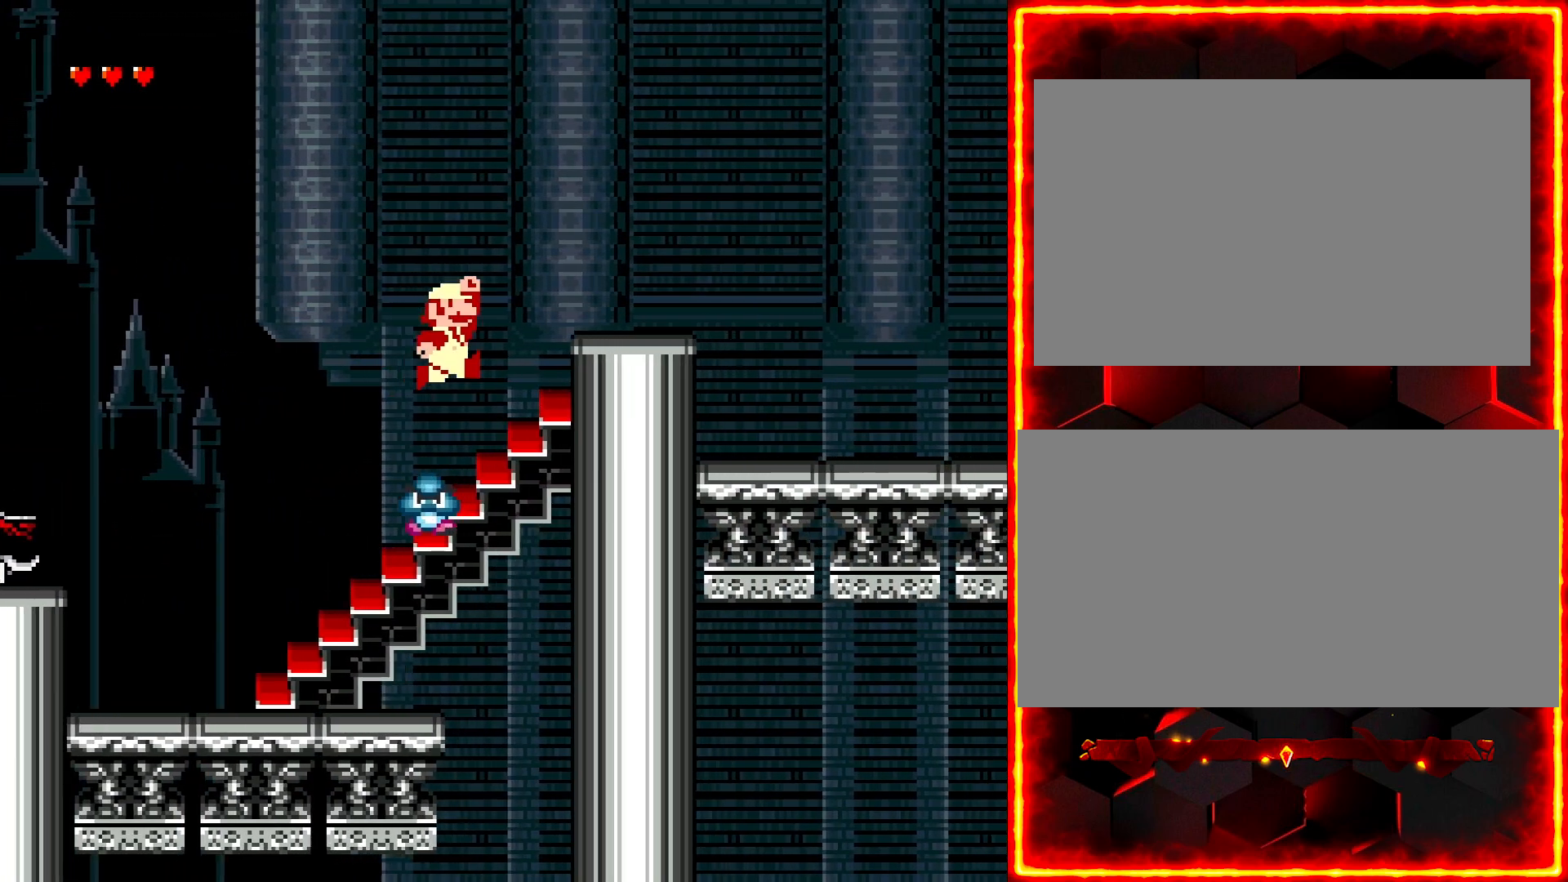
{"buttons": ["Y", "DPAD_RIGHT"], "events": [[67, "DPAD_LEFT", "down"], [167, "DPAD_LEFT", "up"], [183, "DPAD_RIGHT", "down"]]}
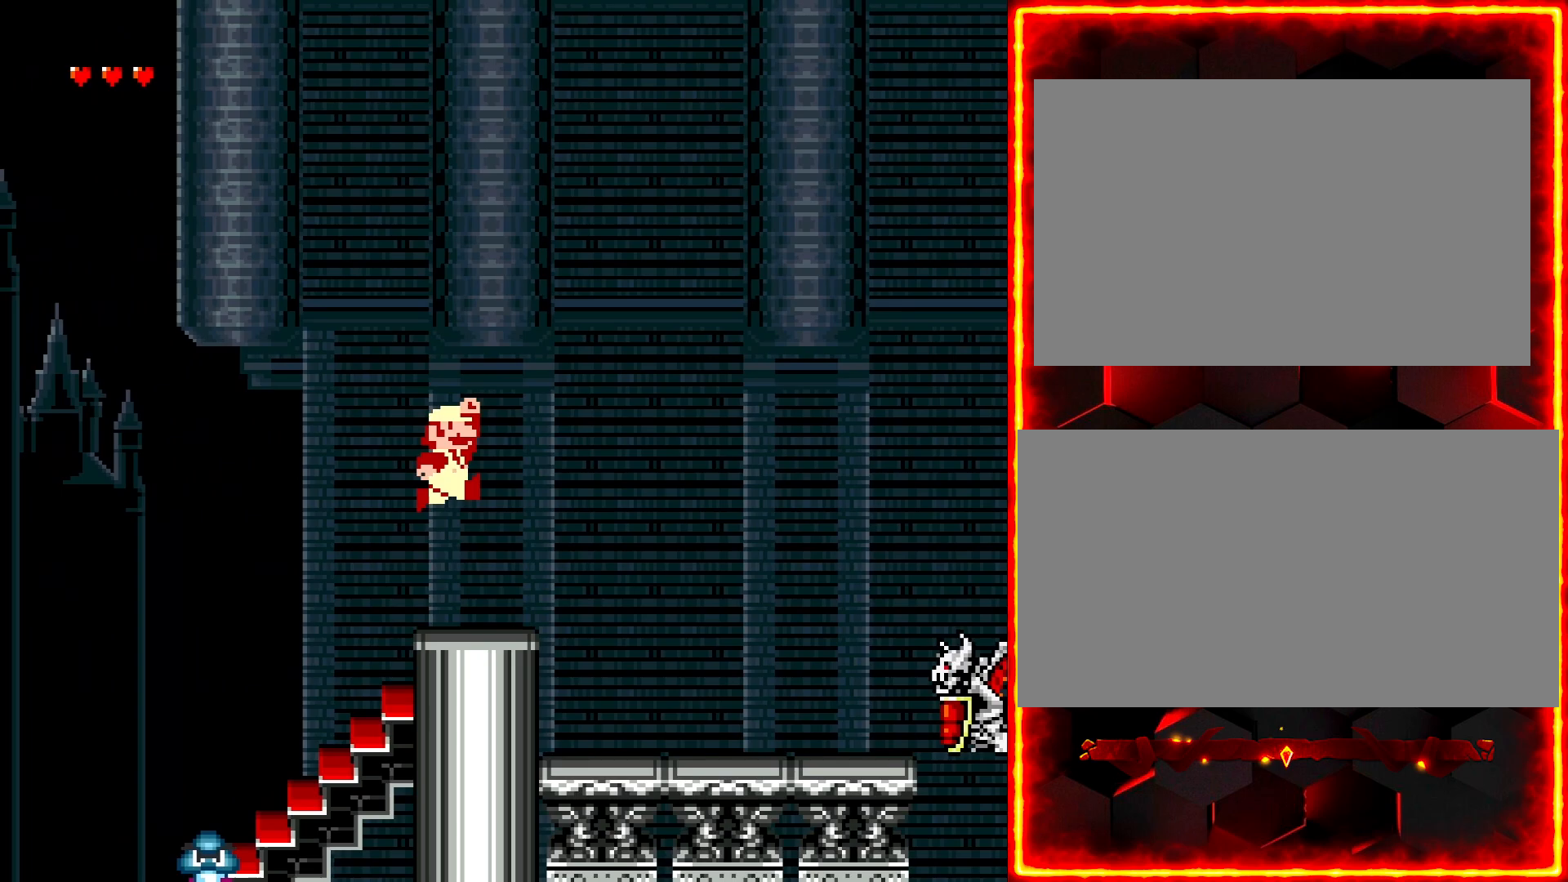
{"buttons": ["Y", "DPAD_RIGHT"], "events": [[317, "DPAD_RIGHT", "up"], [383, "DPAD_LEFT", "down"], [450, "DPAD_LEFT", "up"], [500, "DPAD_RIGHT", "down"]]}
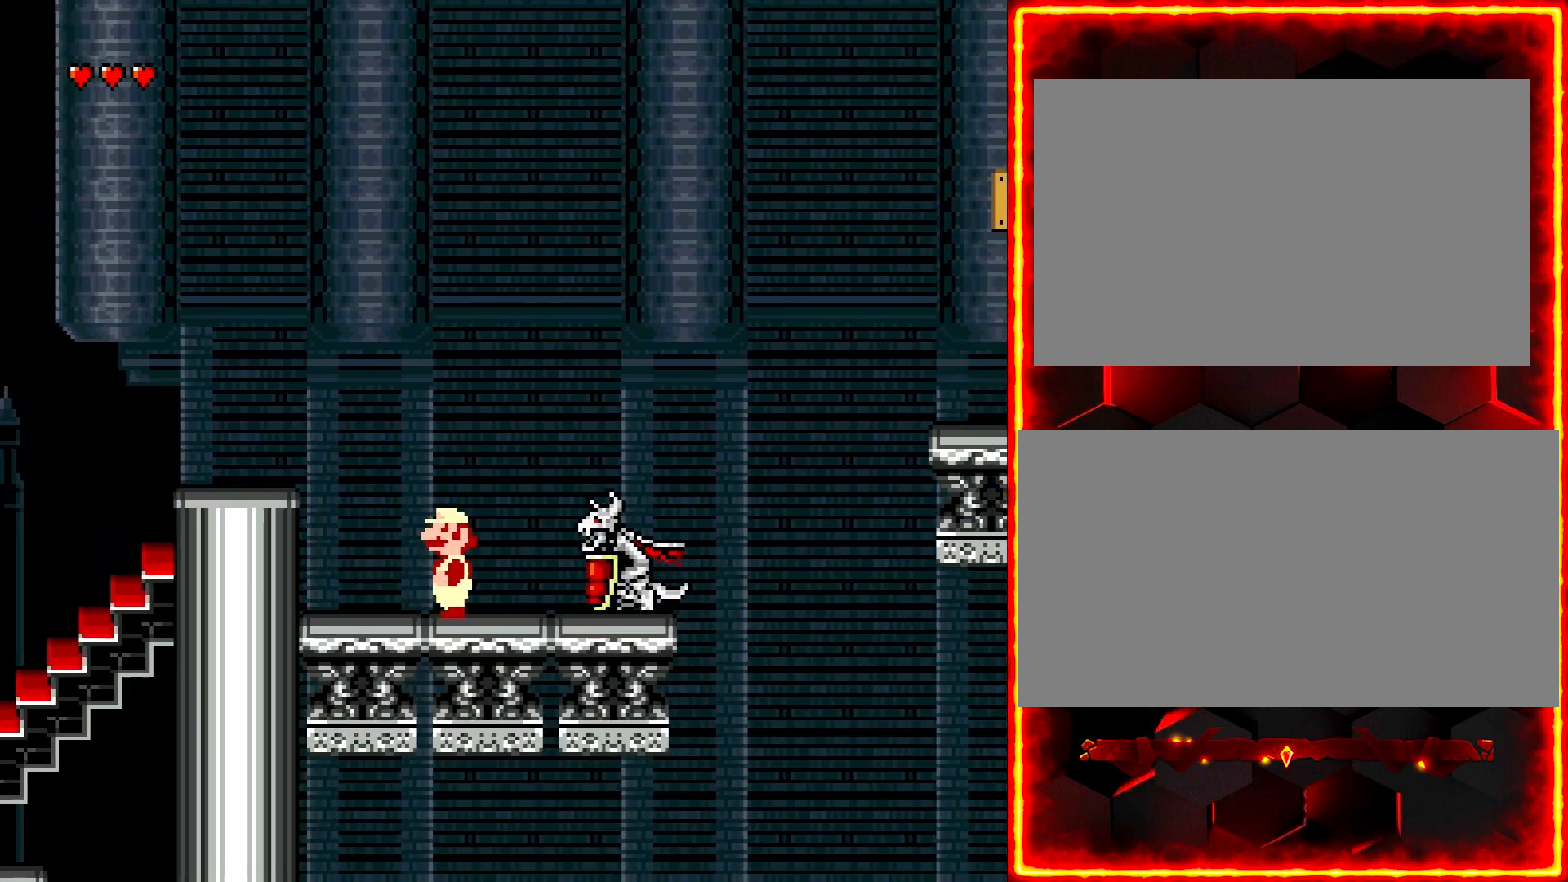
{"buttons": ["Y", "DPAD_LEFT"], "events": [[283, "DPAD_RIGHT", "up"], [383, "DPAD_LEFT", "down"]]}
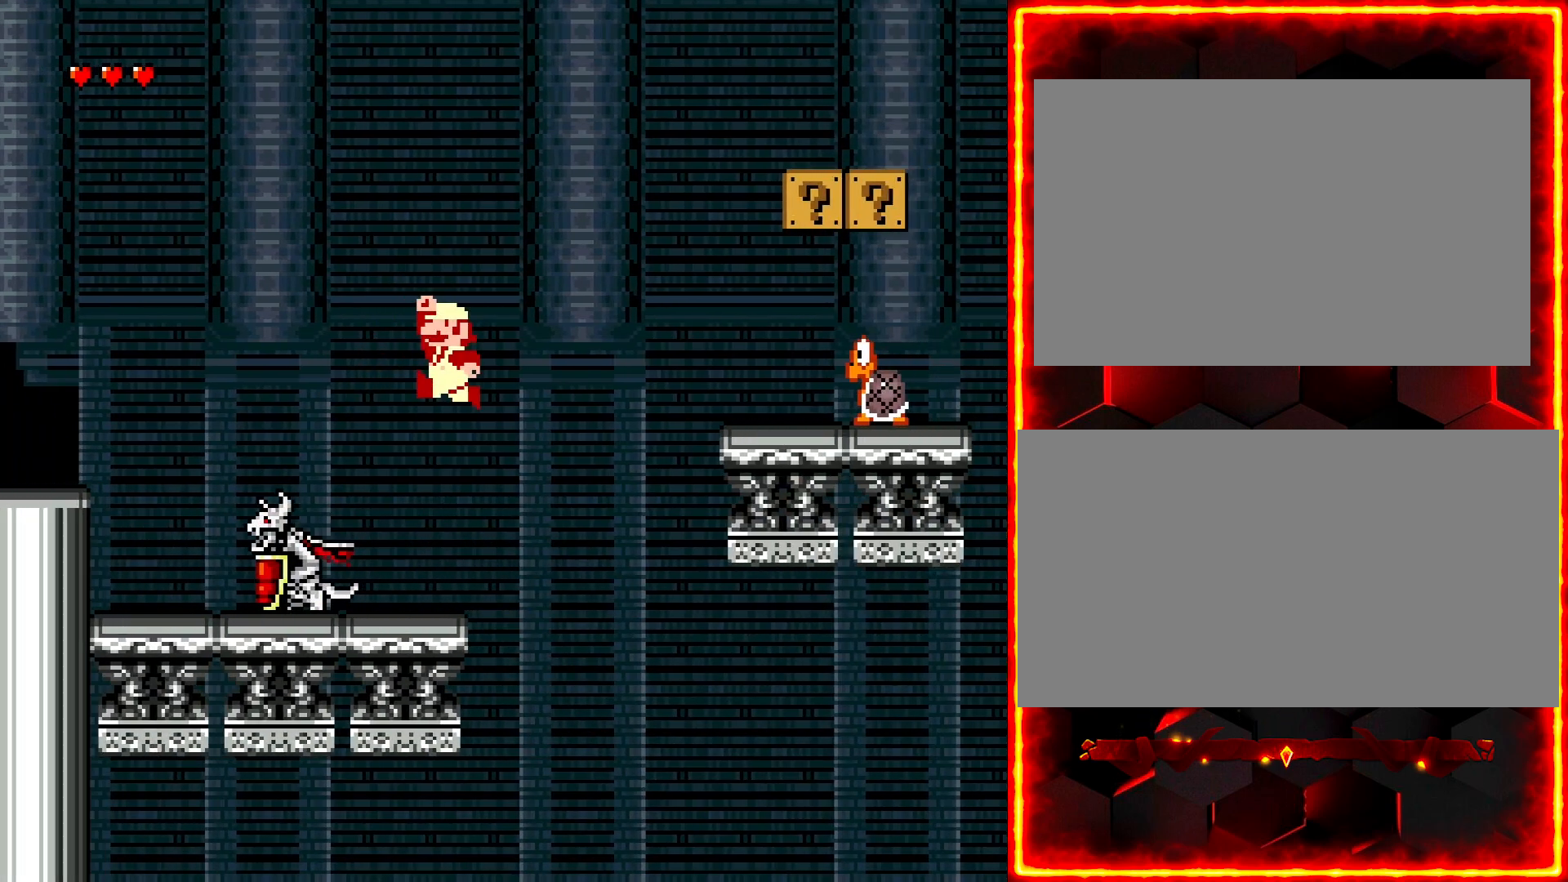
{"buttons": ["Y", "DPAD_RIGHT"], "events": [[50, "DPAD_LEFT", "up"], [117, "DPAD_RIGHT", "down"]]}
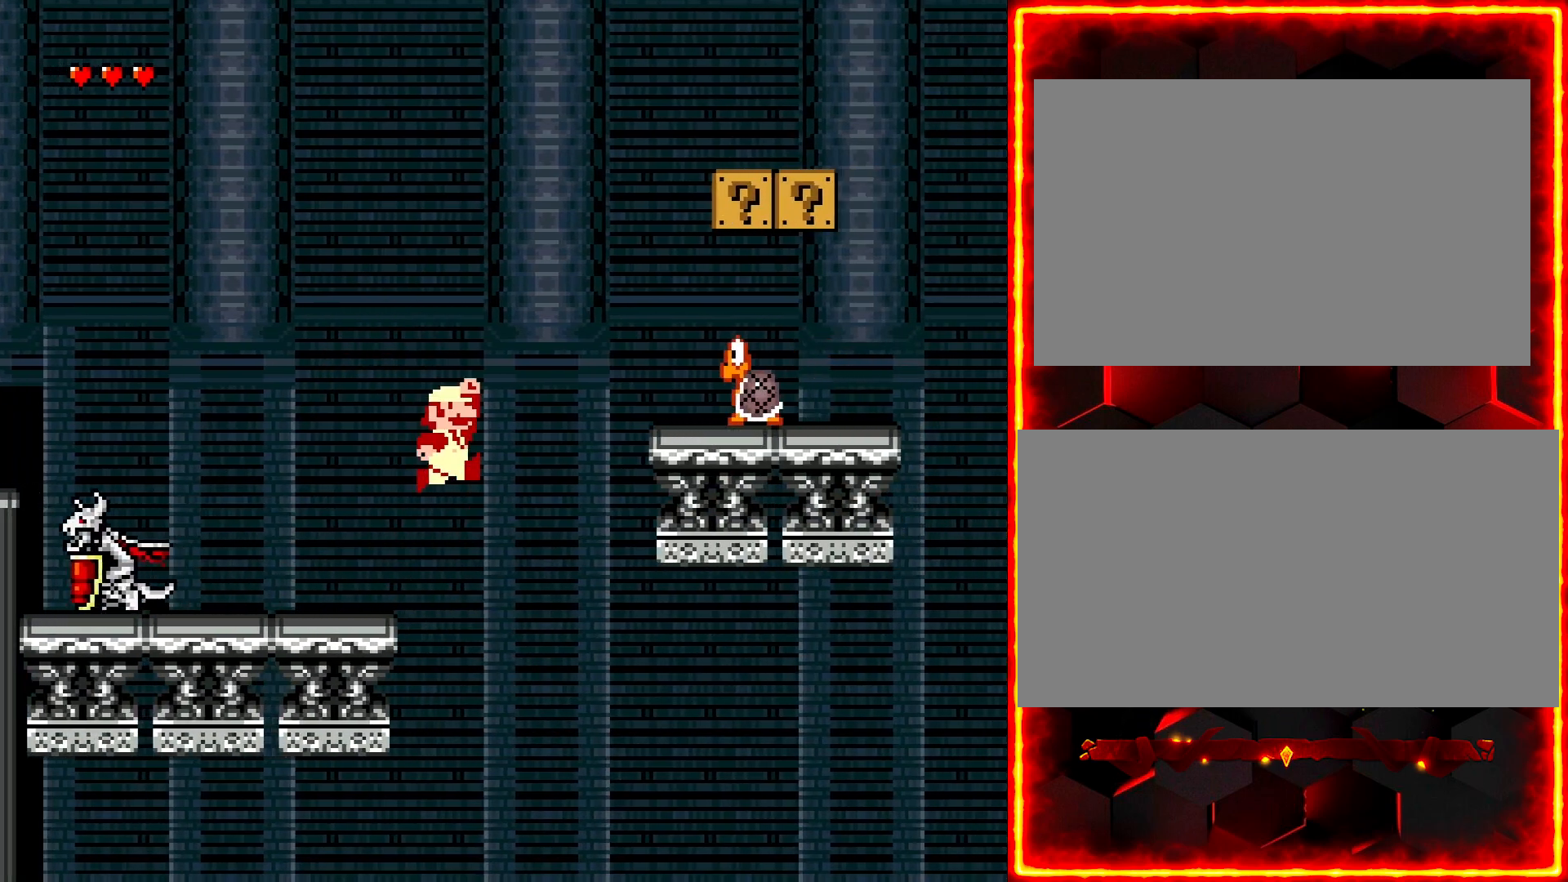
{"buttons": ["Y", "DPAD_LEFT"], "events": [[450, "DPAD_RIGHT", "up"], [483, "DPAD_LEFT", "down"]]}
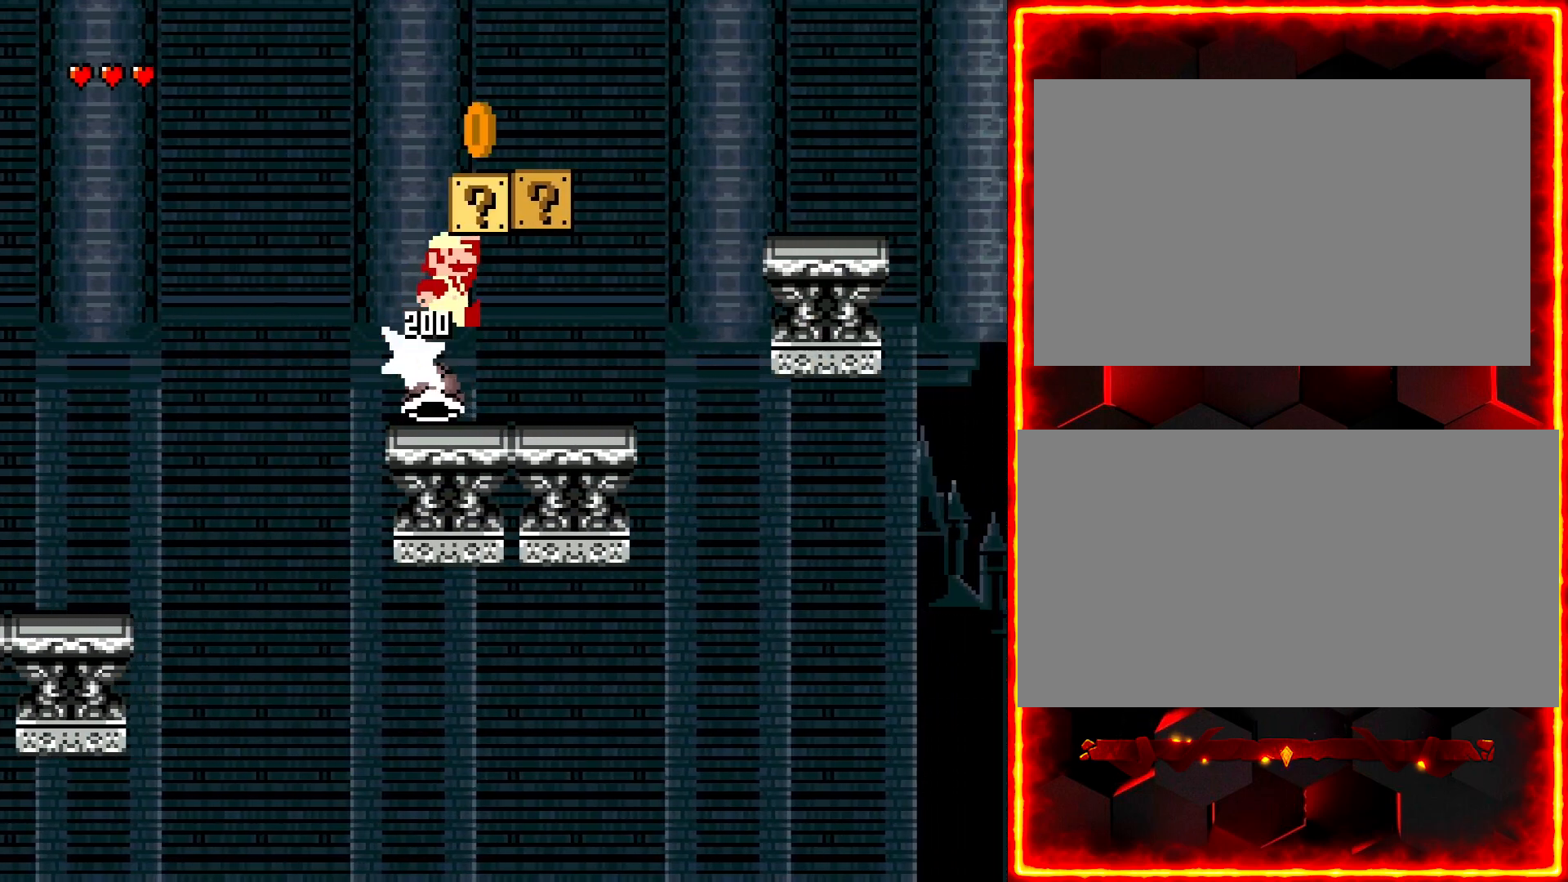
{"buttons": ["Y", "DPAD_RIGHT"], "events": [[100, "DPAD_LEFT", "up"], [367, "DPAD_RIGHT", "down"]]}
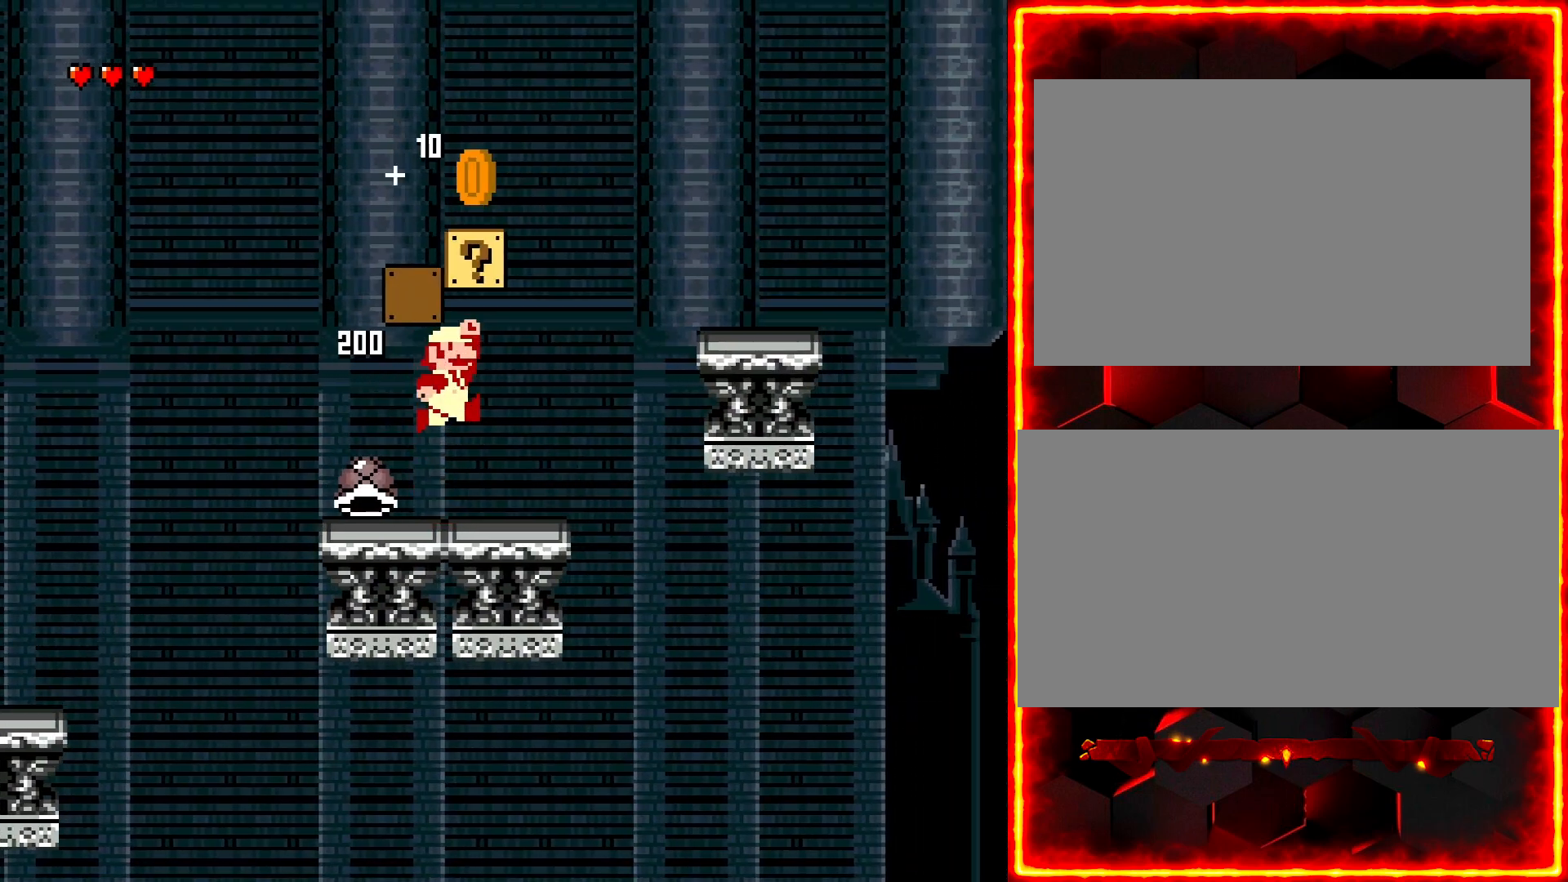
{"buttons": ["Y", "DPAD_RIGHT"], "events": [[33, "DPAD_RIGHT", "up"], [183, "DPAD_RIGHT", "down"]]}
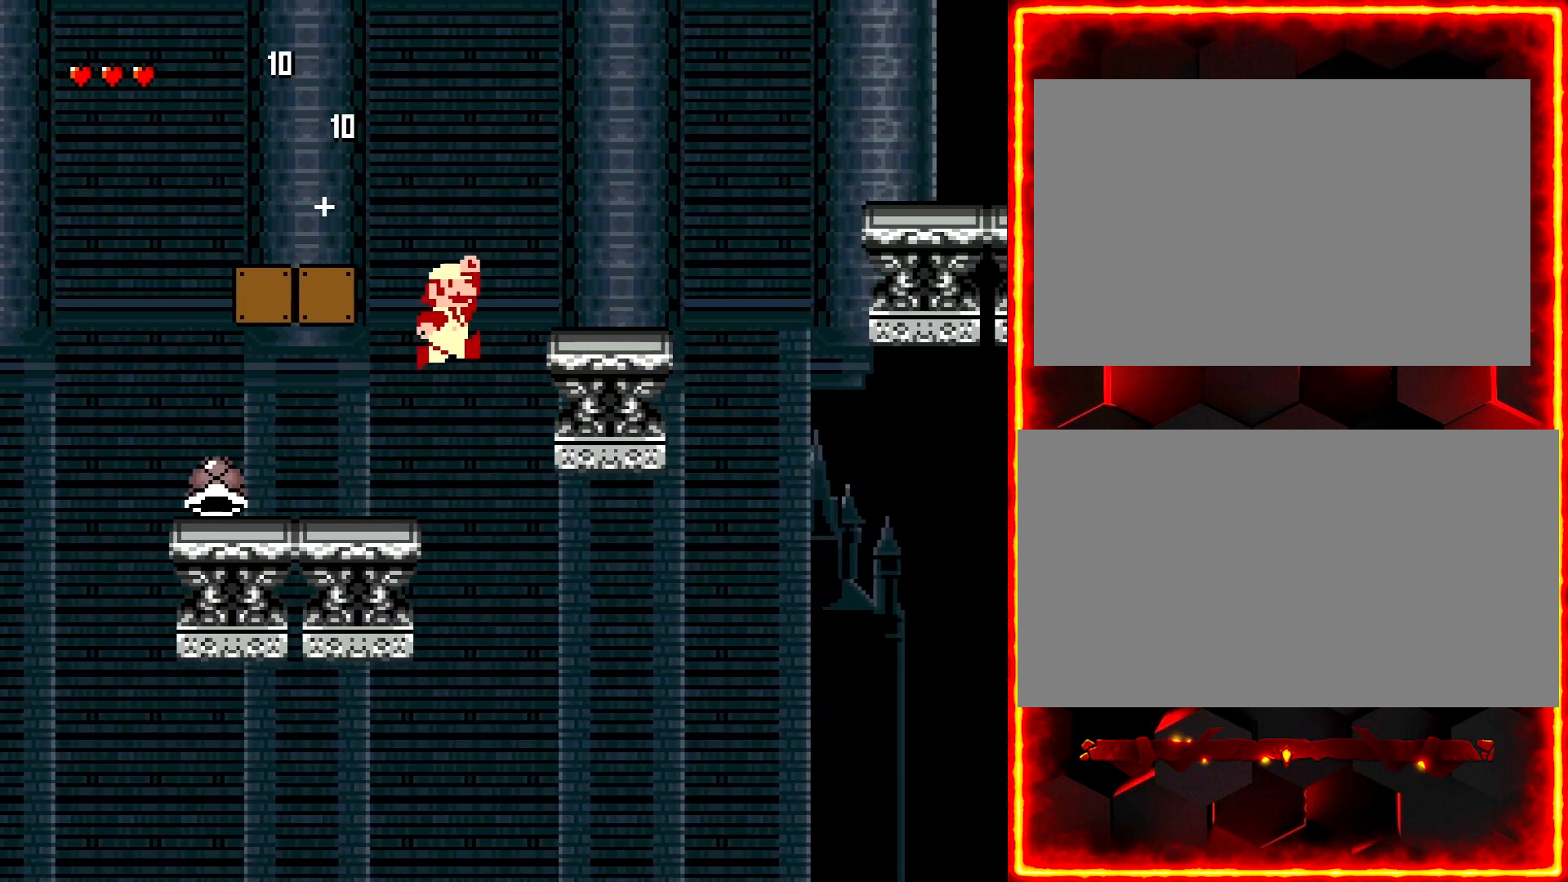
{"buttons": ["Y", "DPAD_RIGHT"], "events": [[167, "DPAD_RIGHT", "up"], [233, "DPAD_LEFT", "down"], [300, "DPAD_LEFT", "up"], [333, "DPAD_RIGHT", "down"]]}
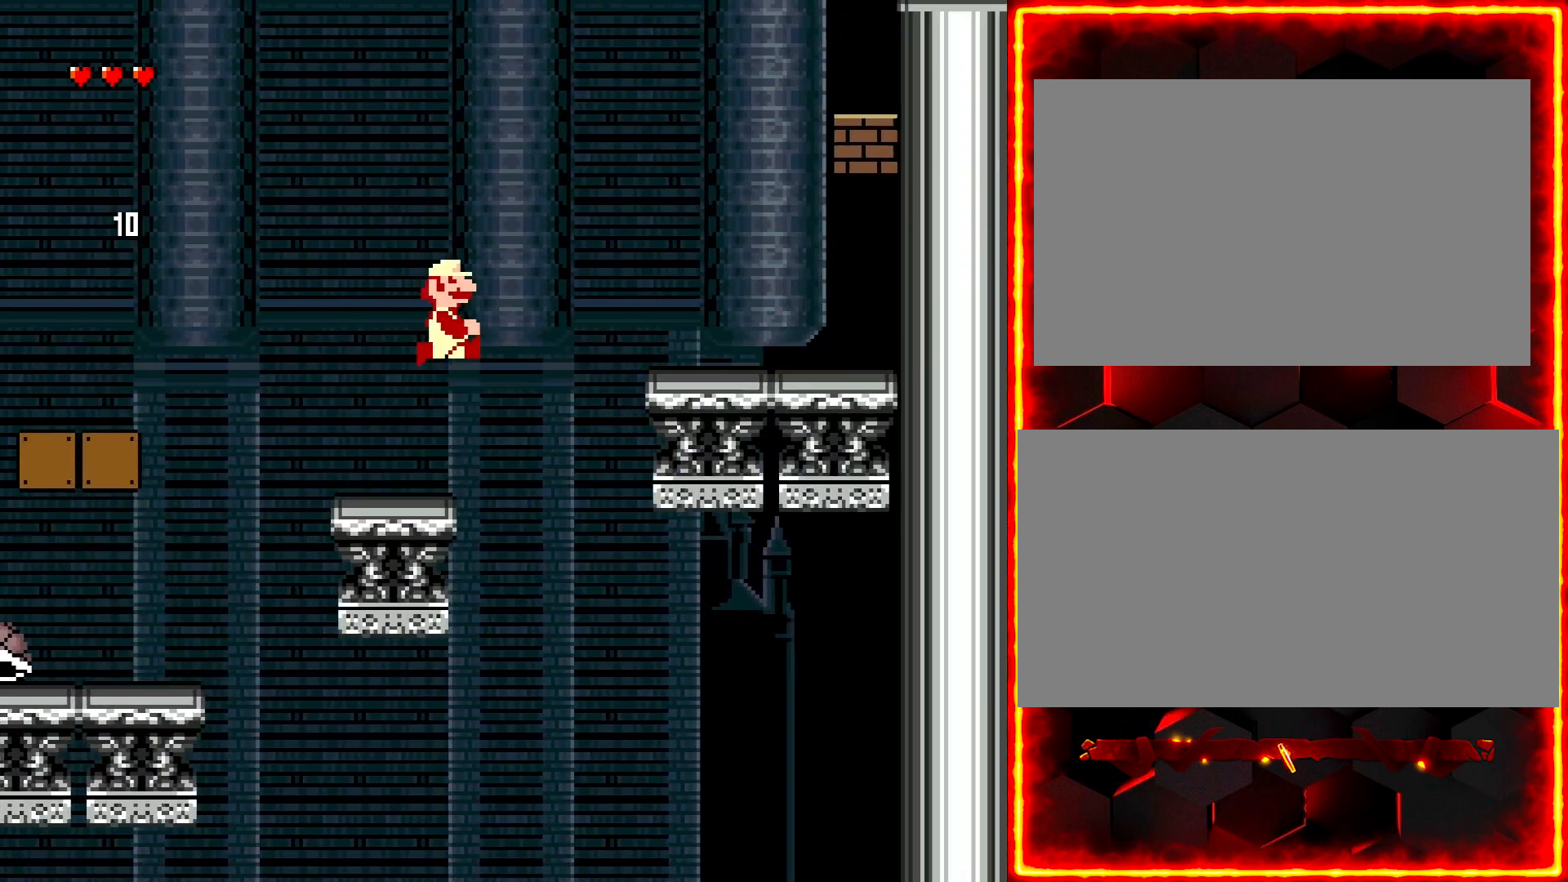
{"buttons": ["Y", "DPAD_RIGHT"], "events": []}